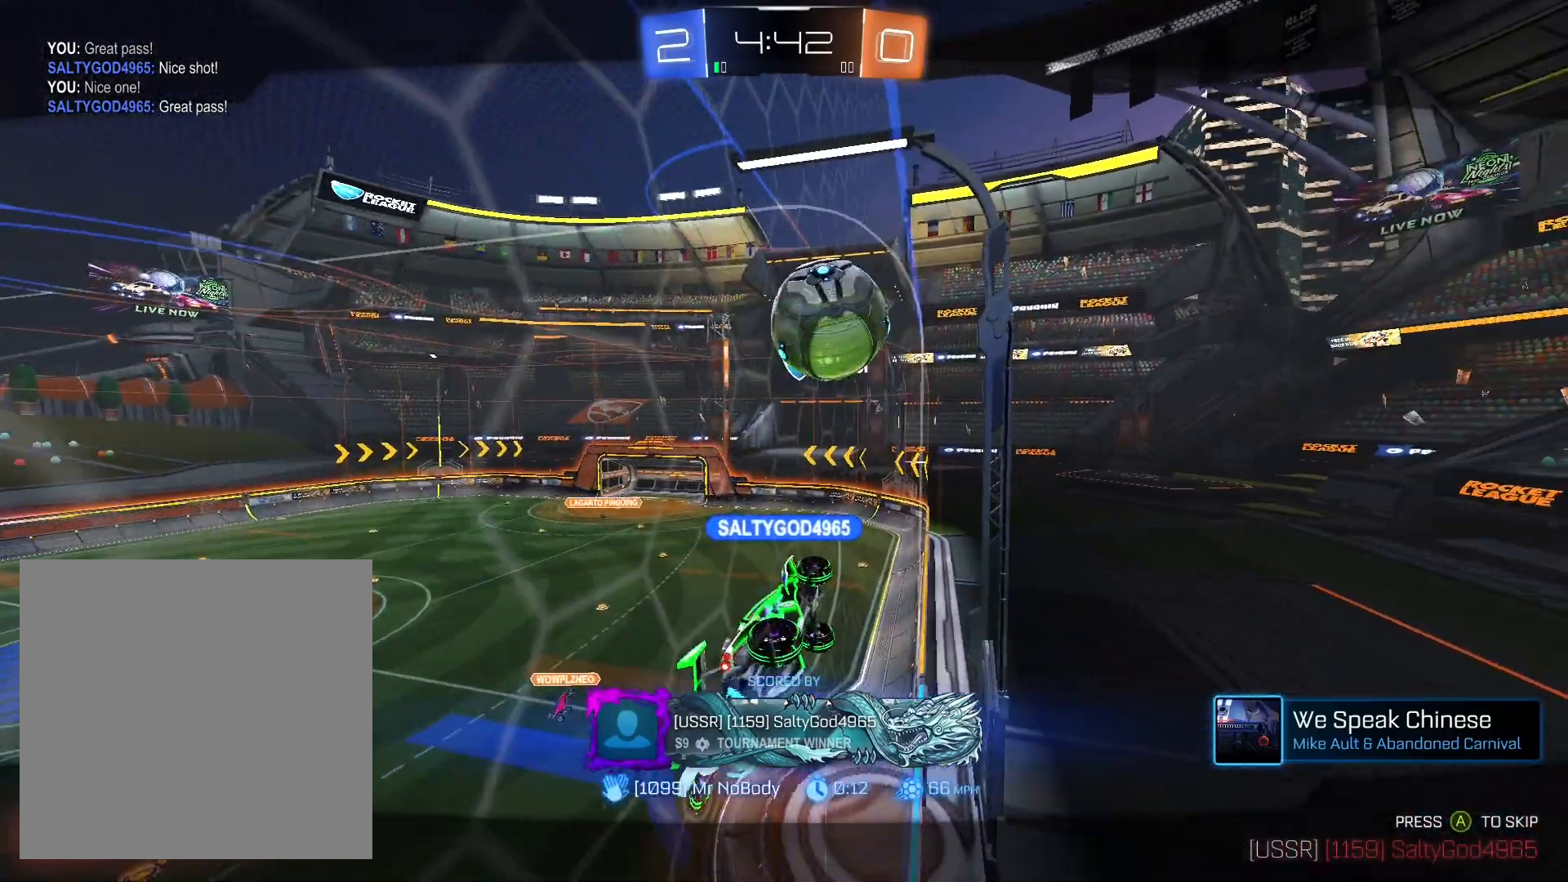
Gameplay with a controller (Xbox layout); each line is a JSON object with the inputs held at the frame after it. "events" lists button and stick changes between this image and that frame as [ms after this image, input, new state], when the widget could be followed in between.
{"buttons": [], "left_stick": "center", "right_stick": "center", "events": []}
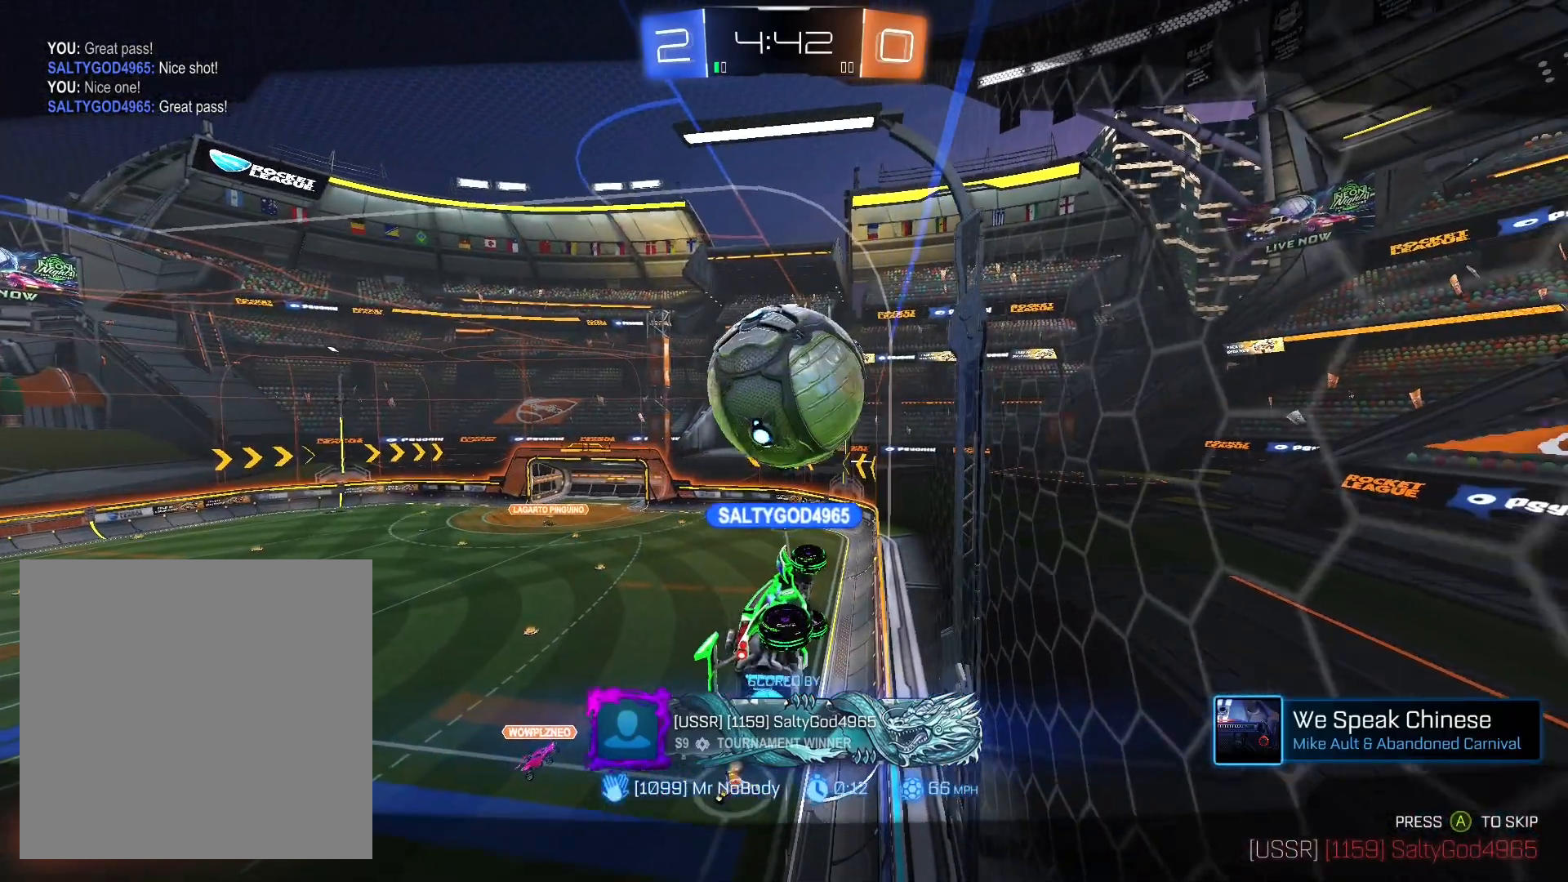
{"buttons": [], "left_stick": "center", "right_stick": "center", "events": []}
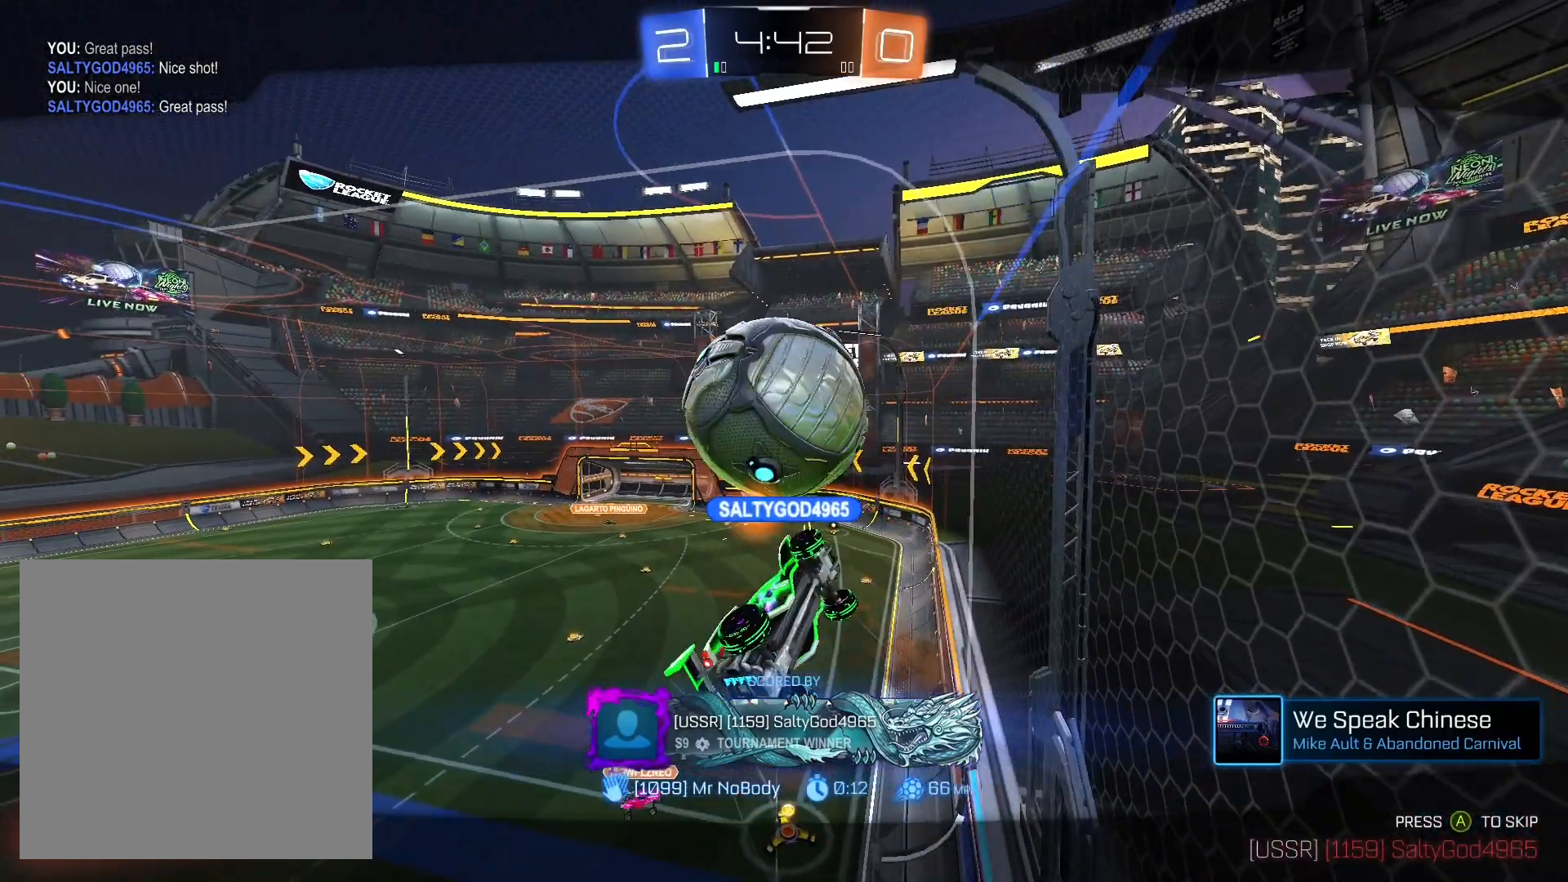
{"buttons": [], "left_stick": "center", "right_stick": "center", "events": []}
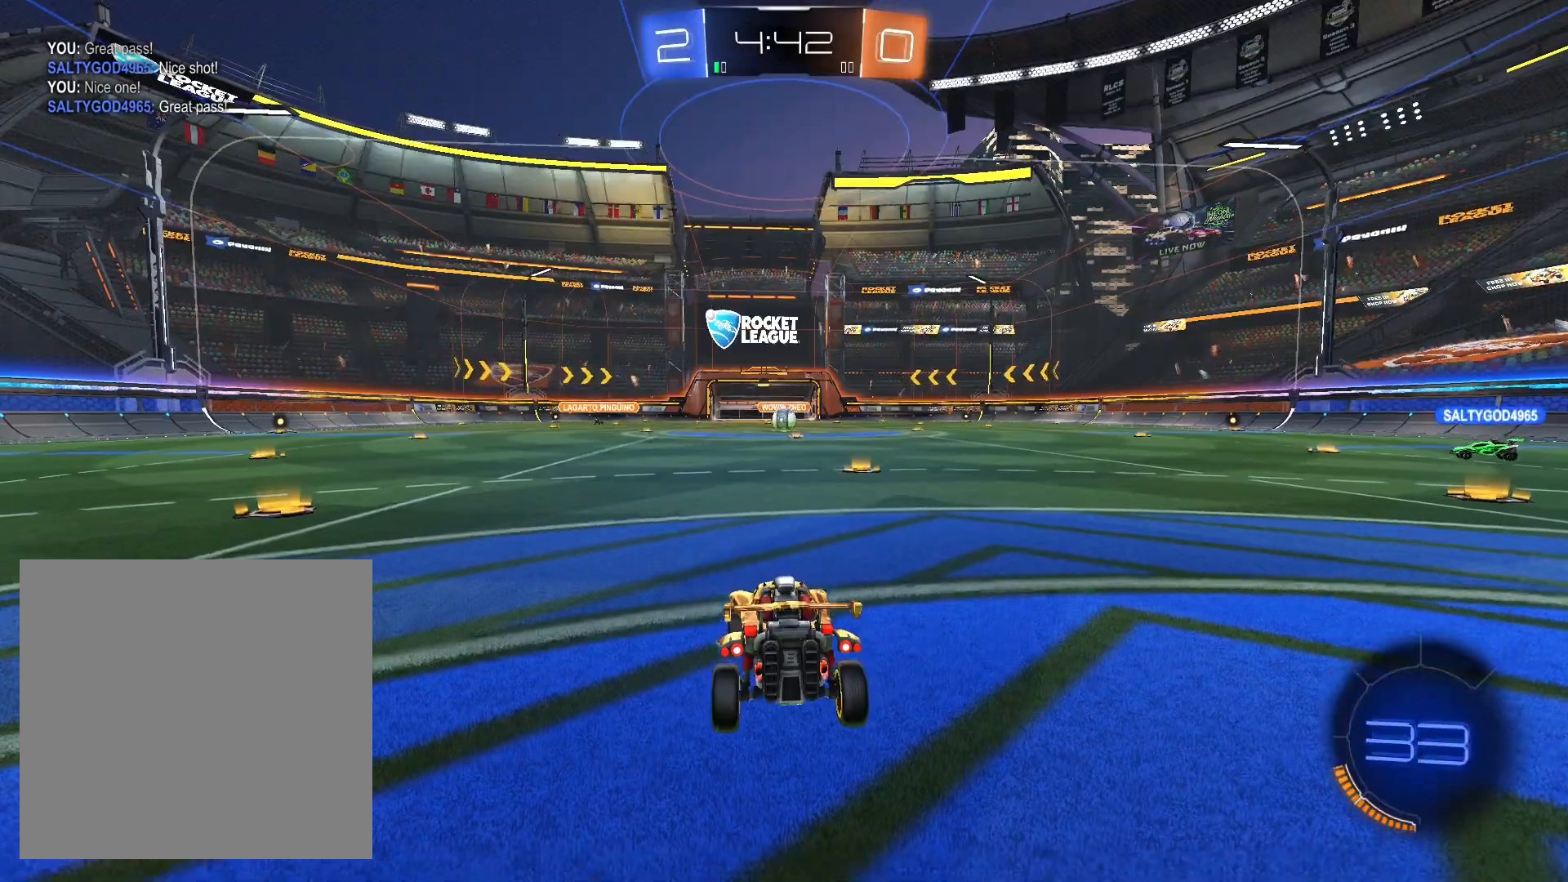
{"buttons": [], "left_stick": "center", "right_stick": "center", "events": [[133, "Y", "down"], [200, "Y", "up"], [300, "Y", "down"], [367, "Y", "up"]]}
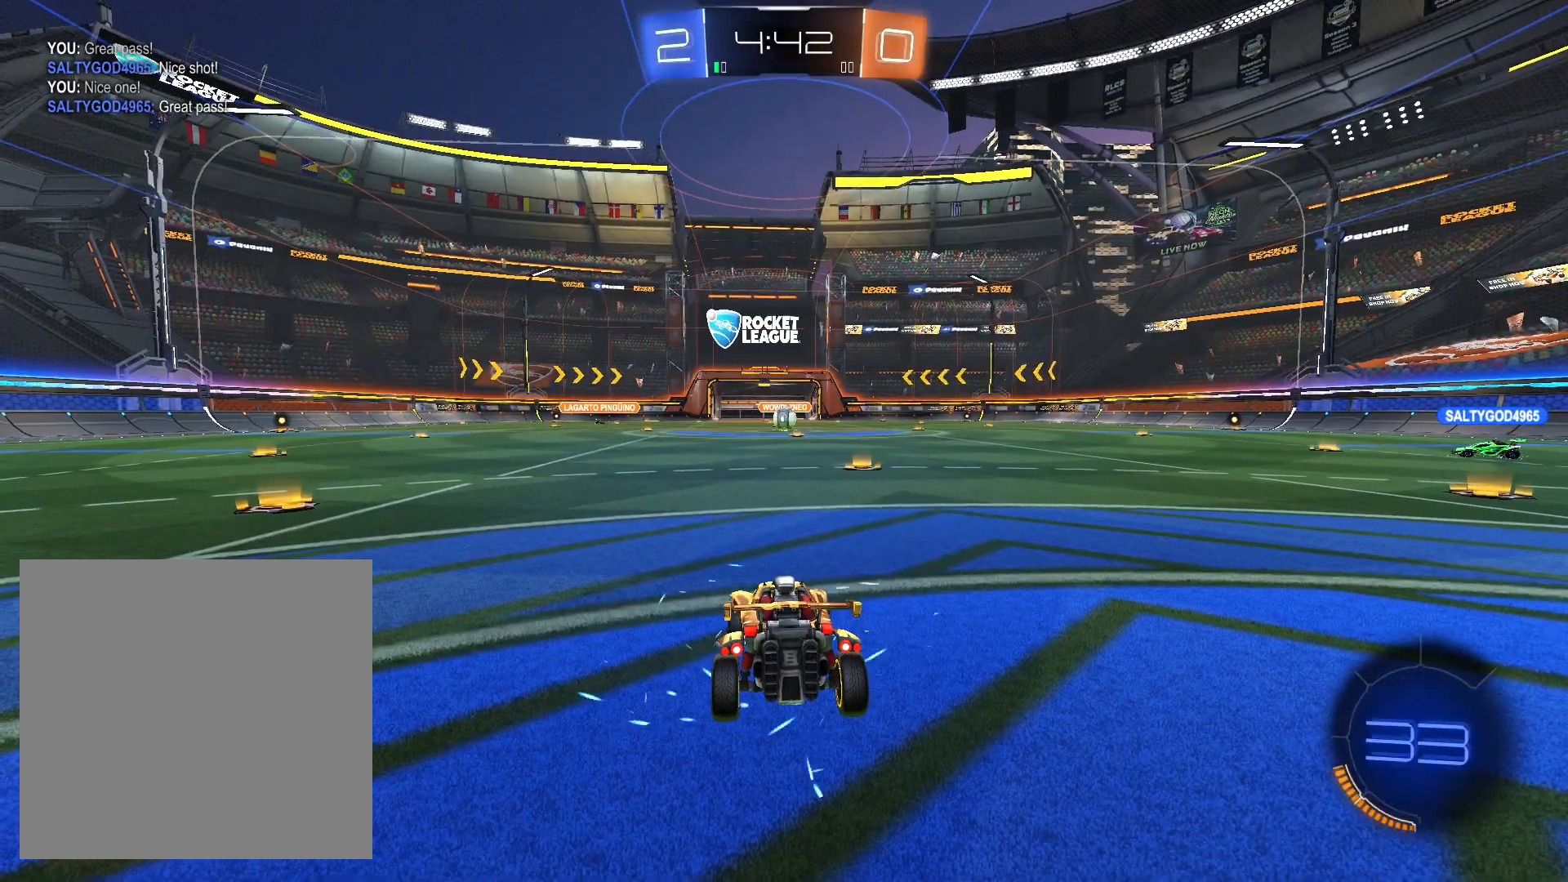
{"buttons": ["R2"], "left_stick": "center", "right_stick": "center", "events": [[33, "left_stick", "right"], [233, "left_stick", "left"], [367, "left_stick", "right"], [467, "R2", "down"], [500, "left_stick", "center"]]}
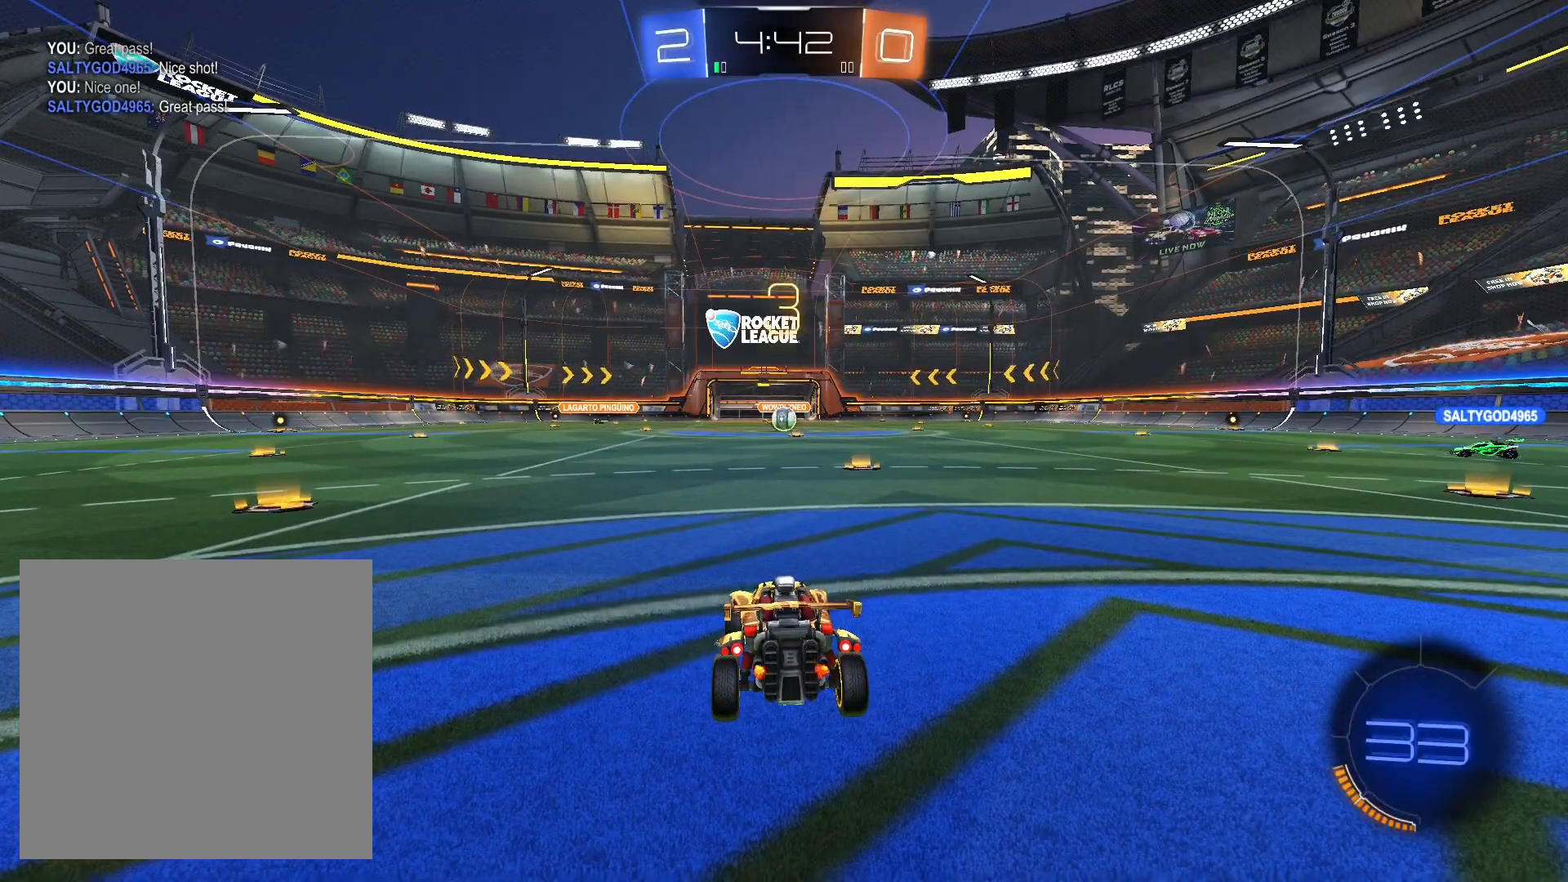
{"buttons": ["R2"], "left_stick": "left", "right_stick": "center", "events": [[133, "left_stick", "right"], [300, "left_stick", "left"], [367, "left_stick", "right"], [500, "left_stick", "left"]]}
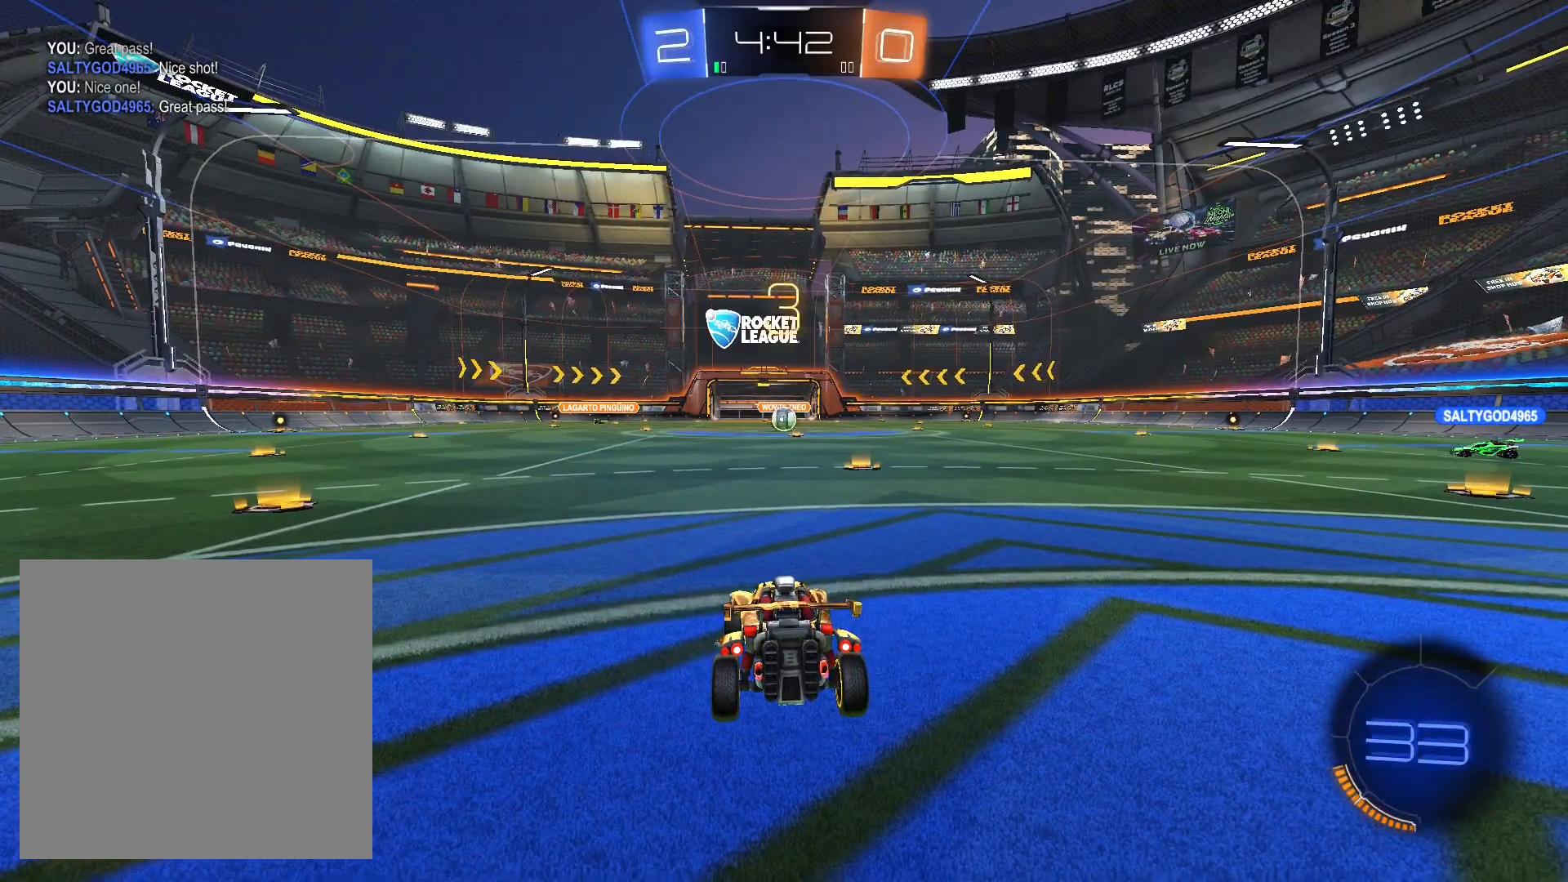
{"buttons": ["R2"], "left_stick": "left", "right_stick": "center", "events": [[100, "left_stick", "right"], [233, "left_stick", "left"], [367, "left_stick", "right"], [500, "left_stick", "left"]]}
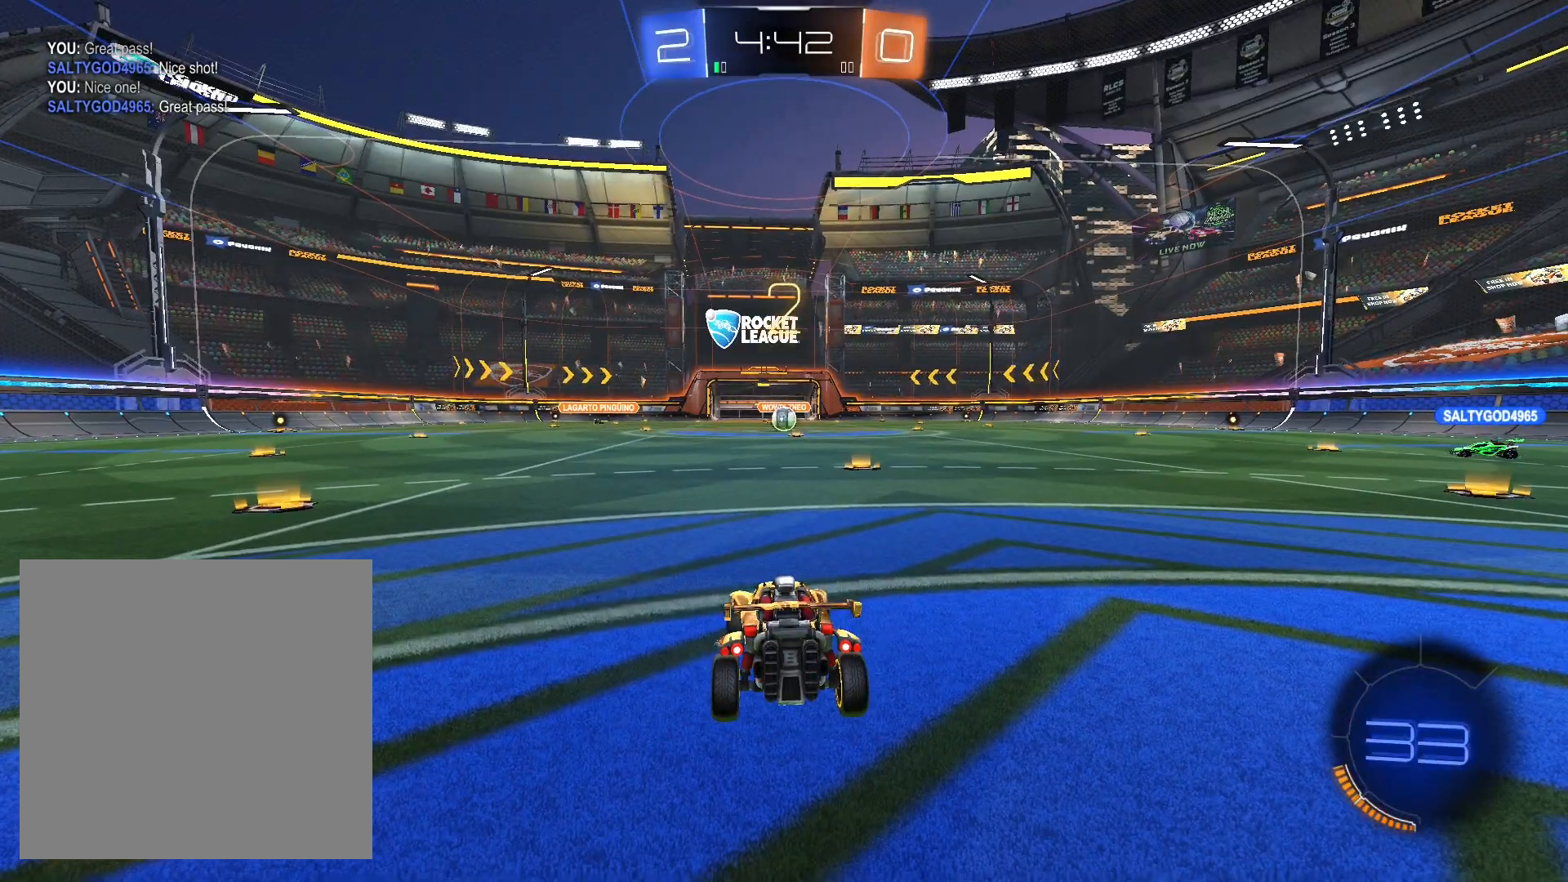
{"buttons": ["R2"], "left_stick": "left", "right_stick": "center", "events": [[100, "left_stick", "right"], [233, "left_stick", "left"], [333, "left_stick", "right"], [467, "left_stick", "left"]]}
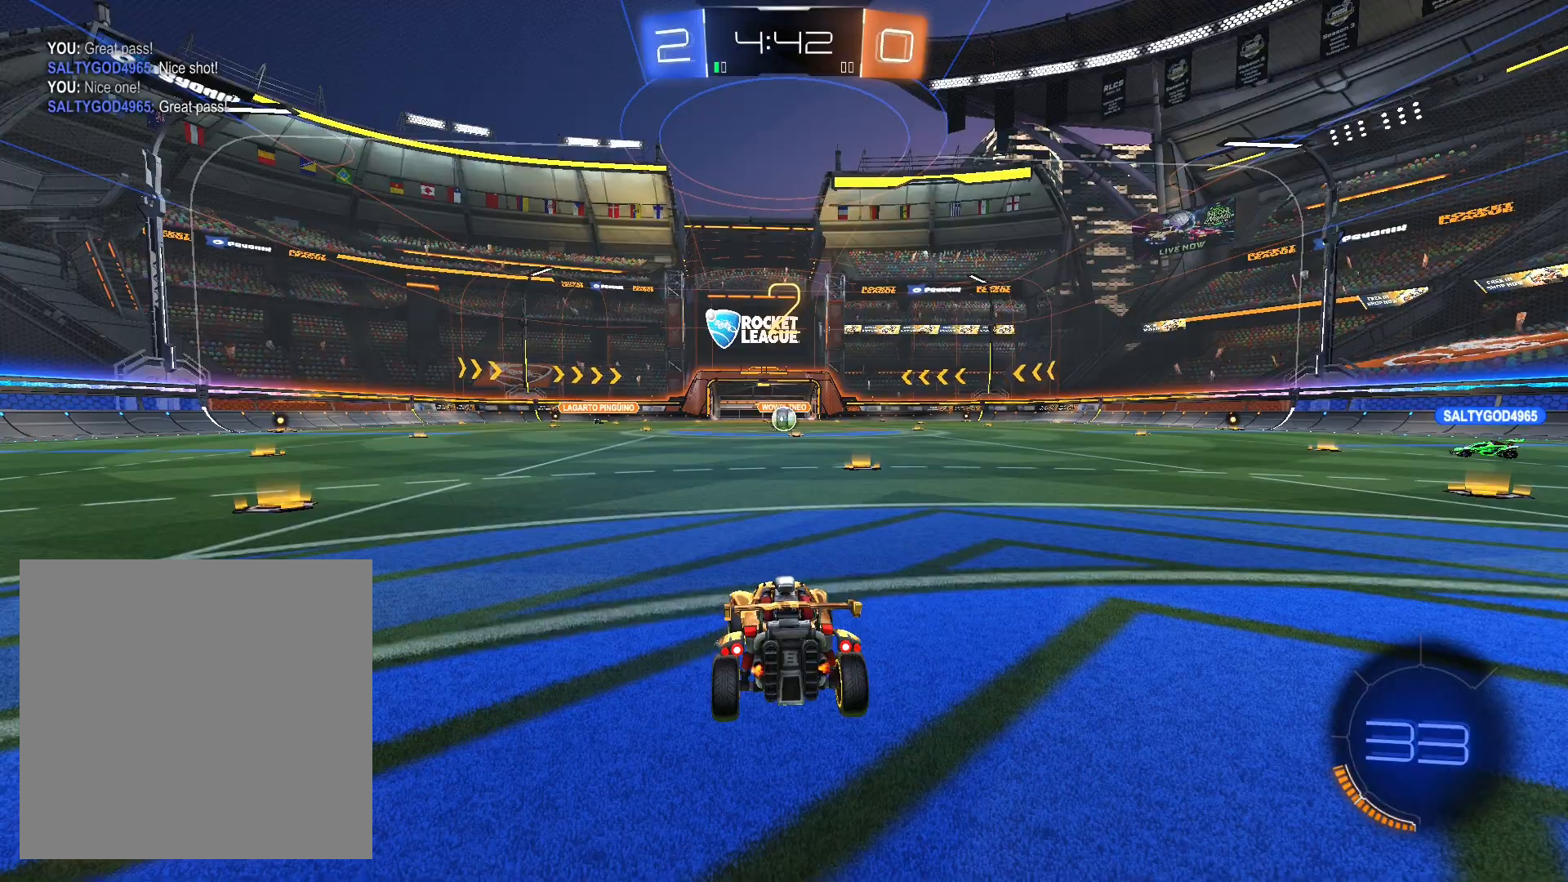
{"buttons": ["R2"], "left_stick": "right", "right_stick": "center", "events": [[67, "left_stick", "right"], [167, "left_stick", "left"], [300, "left_stick", "right"], [433, "left_stick", "center"], [500, "left_stick", "right"]]}
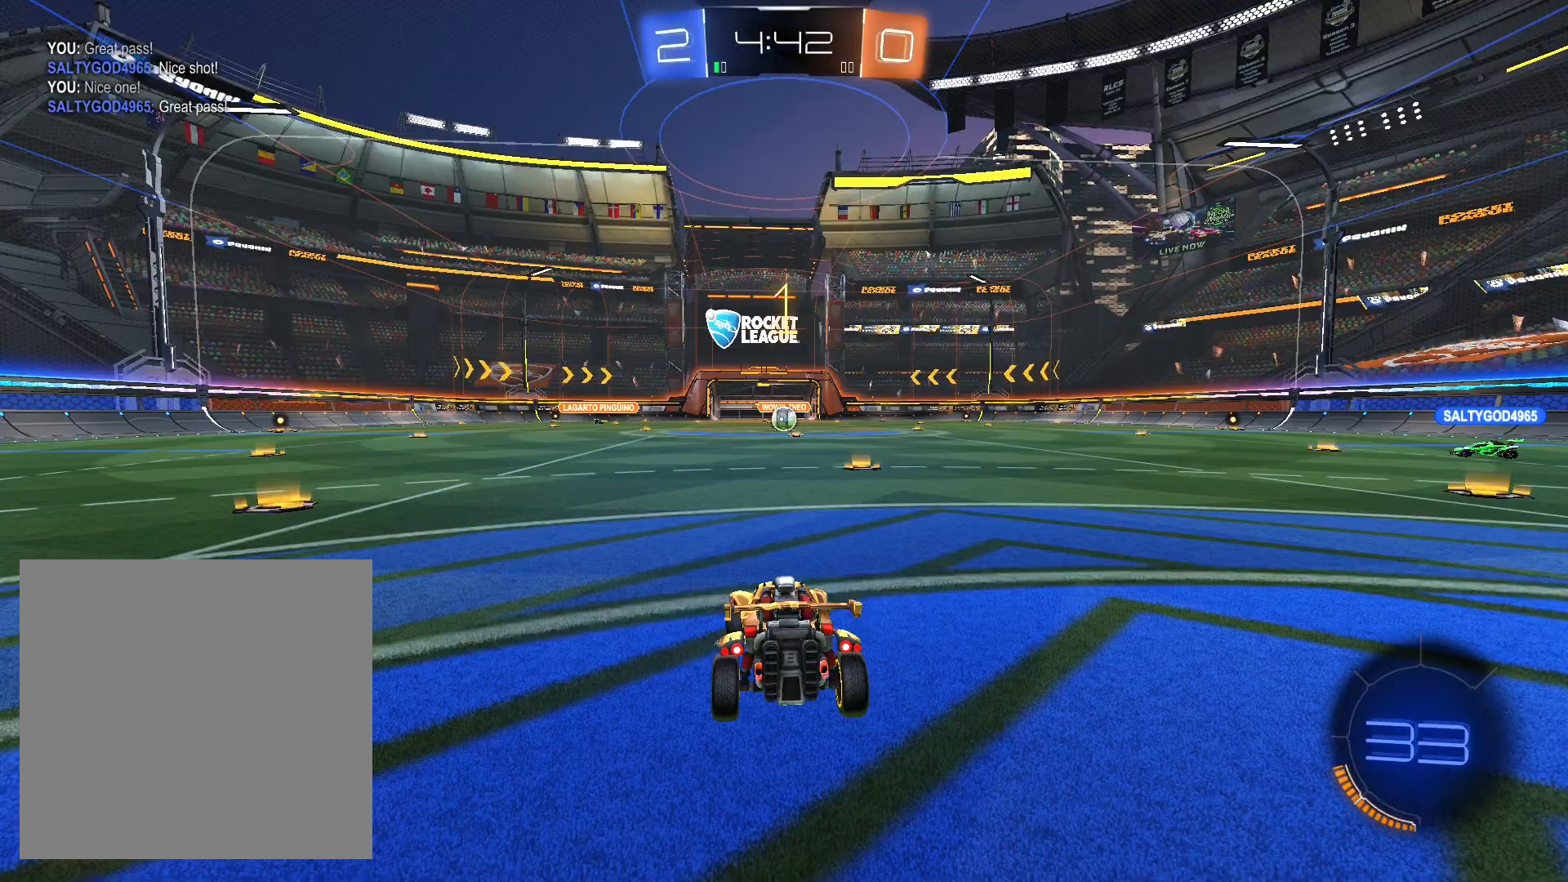
{"buttons": ["R2"], "left_stick": "center", "right_stick": "center", "events": [[133, "left_stick", "center"]]}
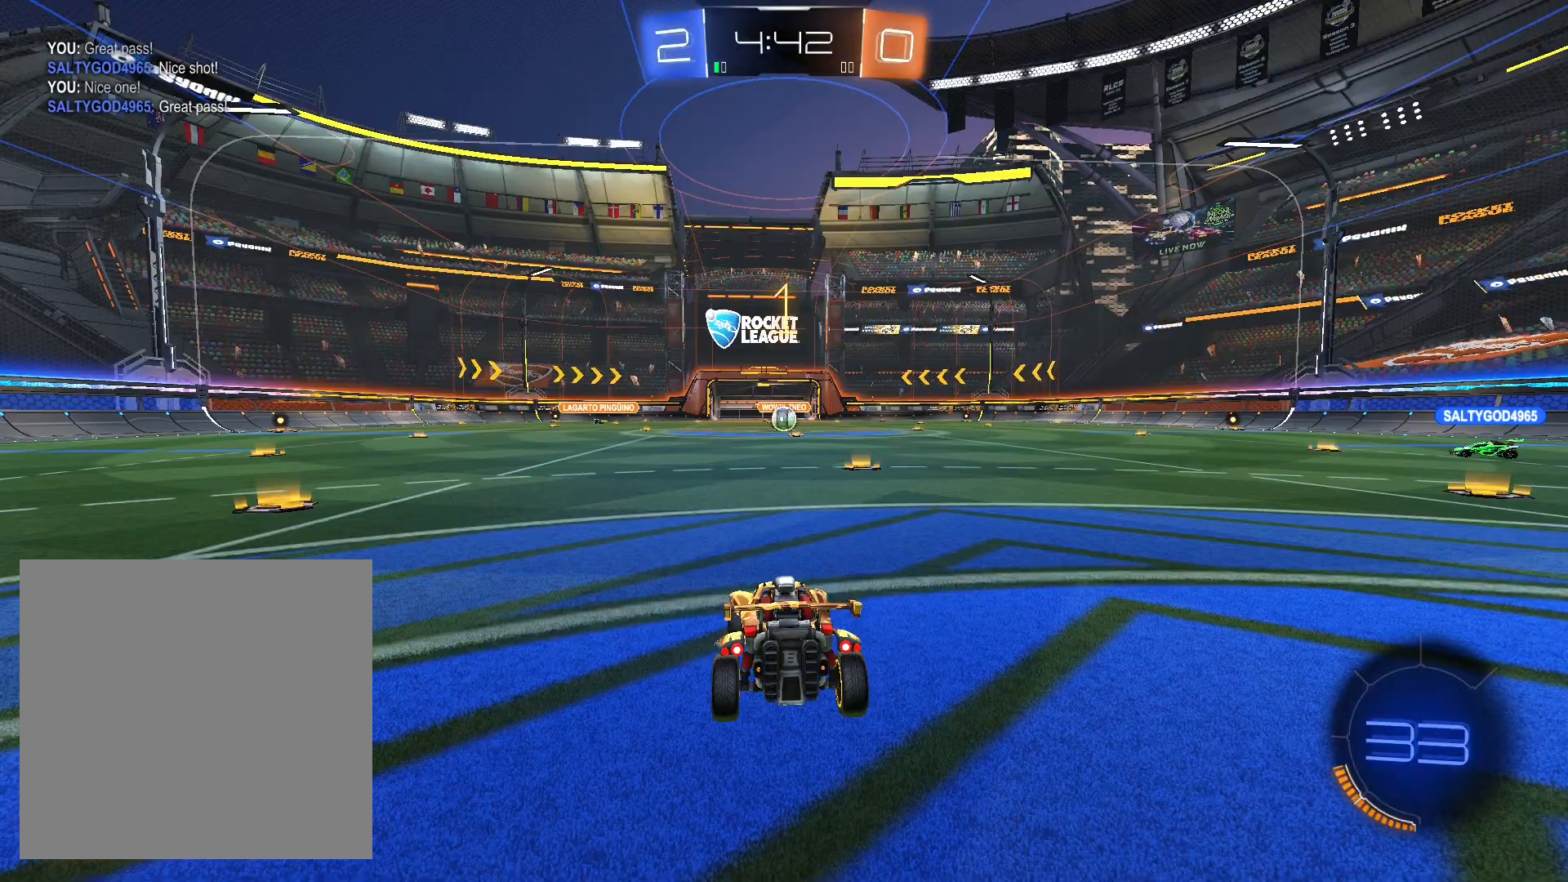
{"buttons": ["R2"], "left_stick": "center", "right_stick": "center", "events": [[33, "left_stick", "right"], [200, "left_stick", "center"]]}
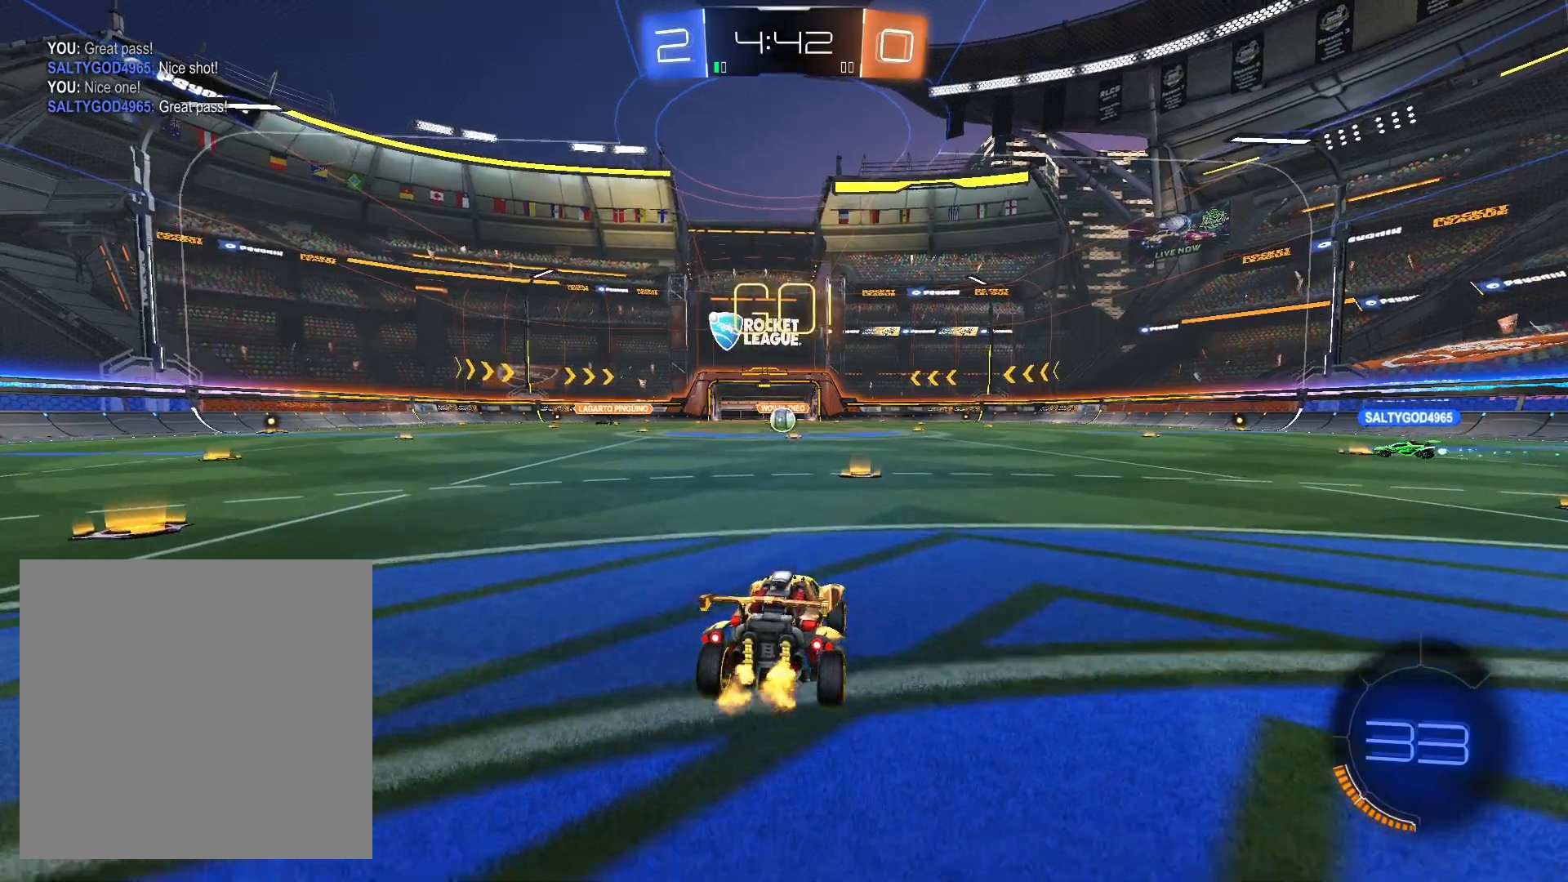
{"buttons": ["R2"], "left_stick": "center", "right_stick": "center", "events": []}
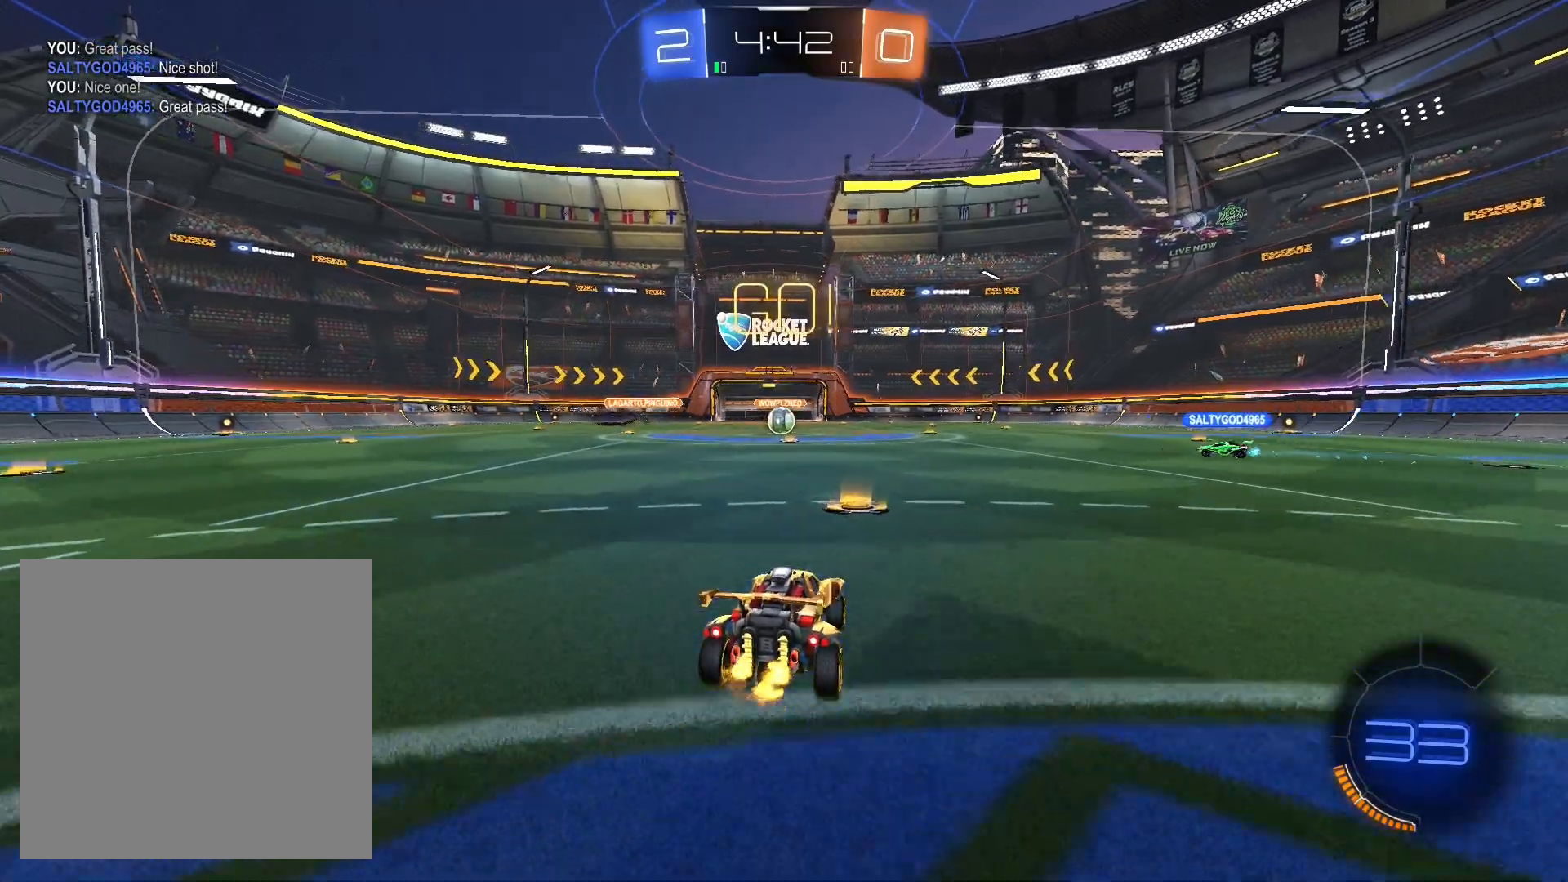
{"buttons": ["R2"], "left_stick": "center", "right_stick": "center", "events": []}
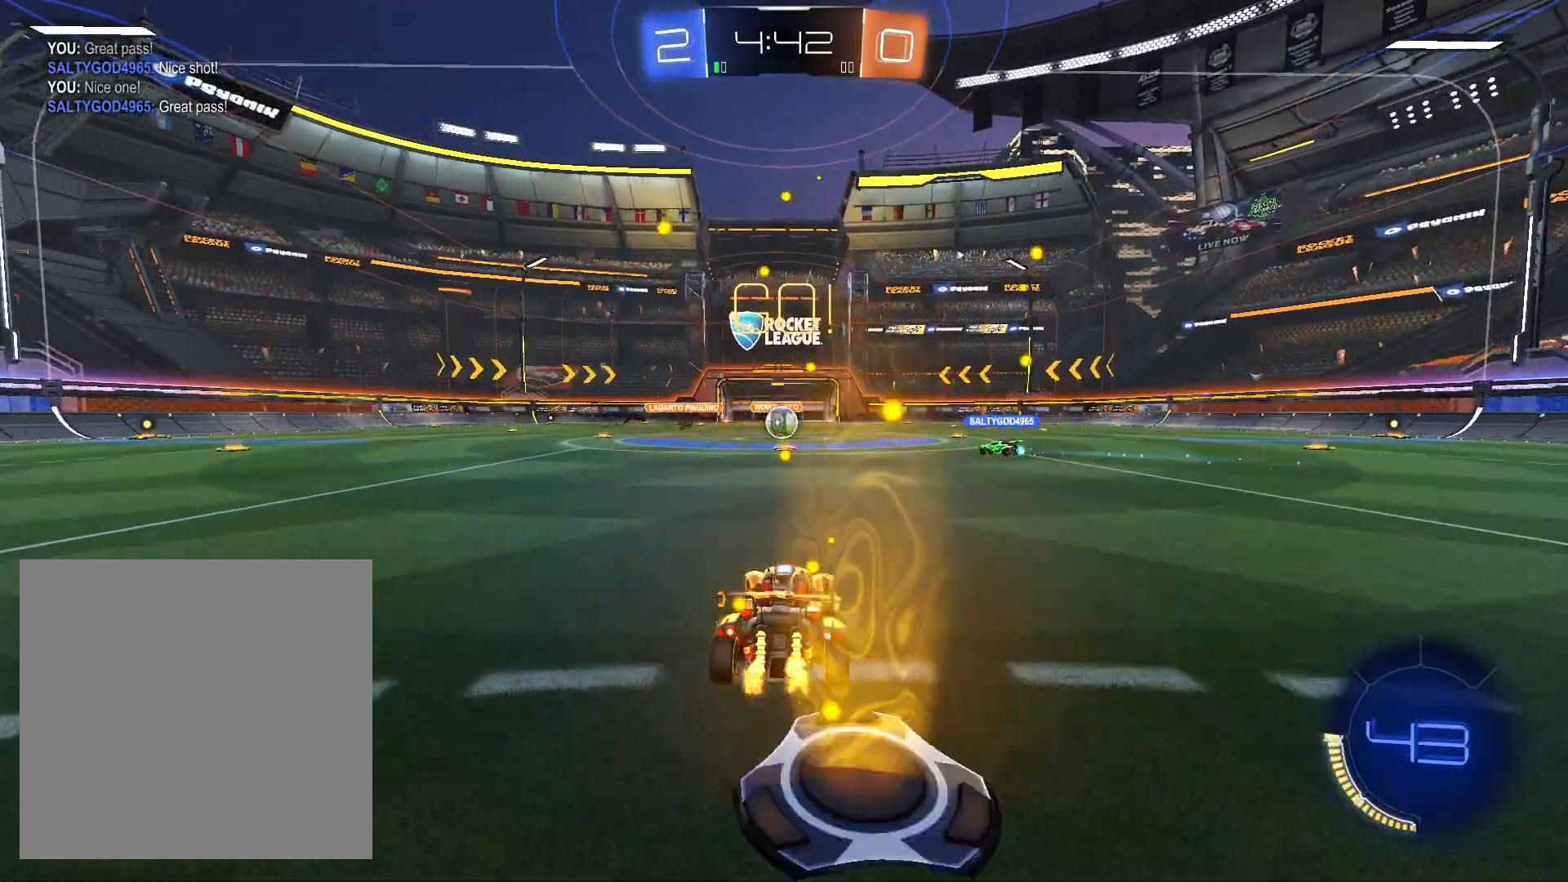
{"buttons": ["R2"], "left_stick": "center", "right_stick": "center", "events": []}
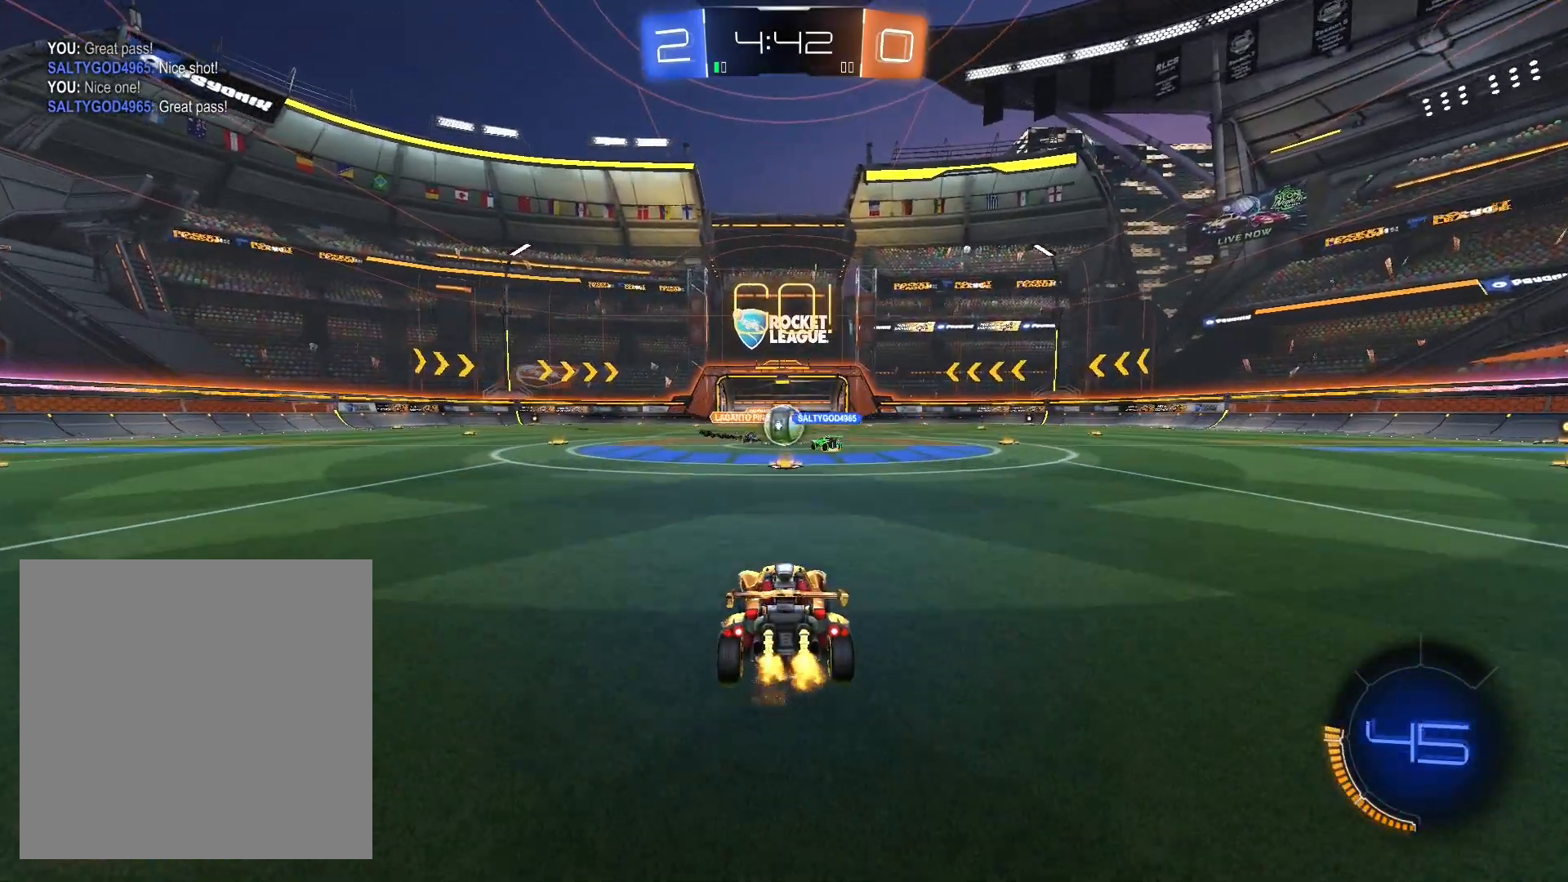
{"buttons": ["R2"], "left_stick": "right", "right_stick": "center", "events": [[333, "left_stick", "right"]]}
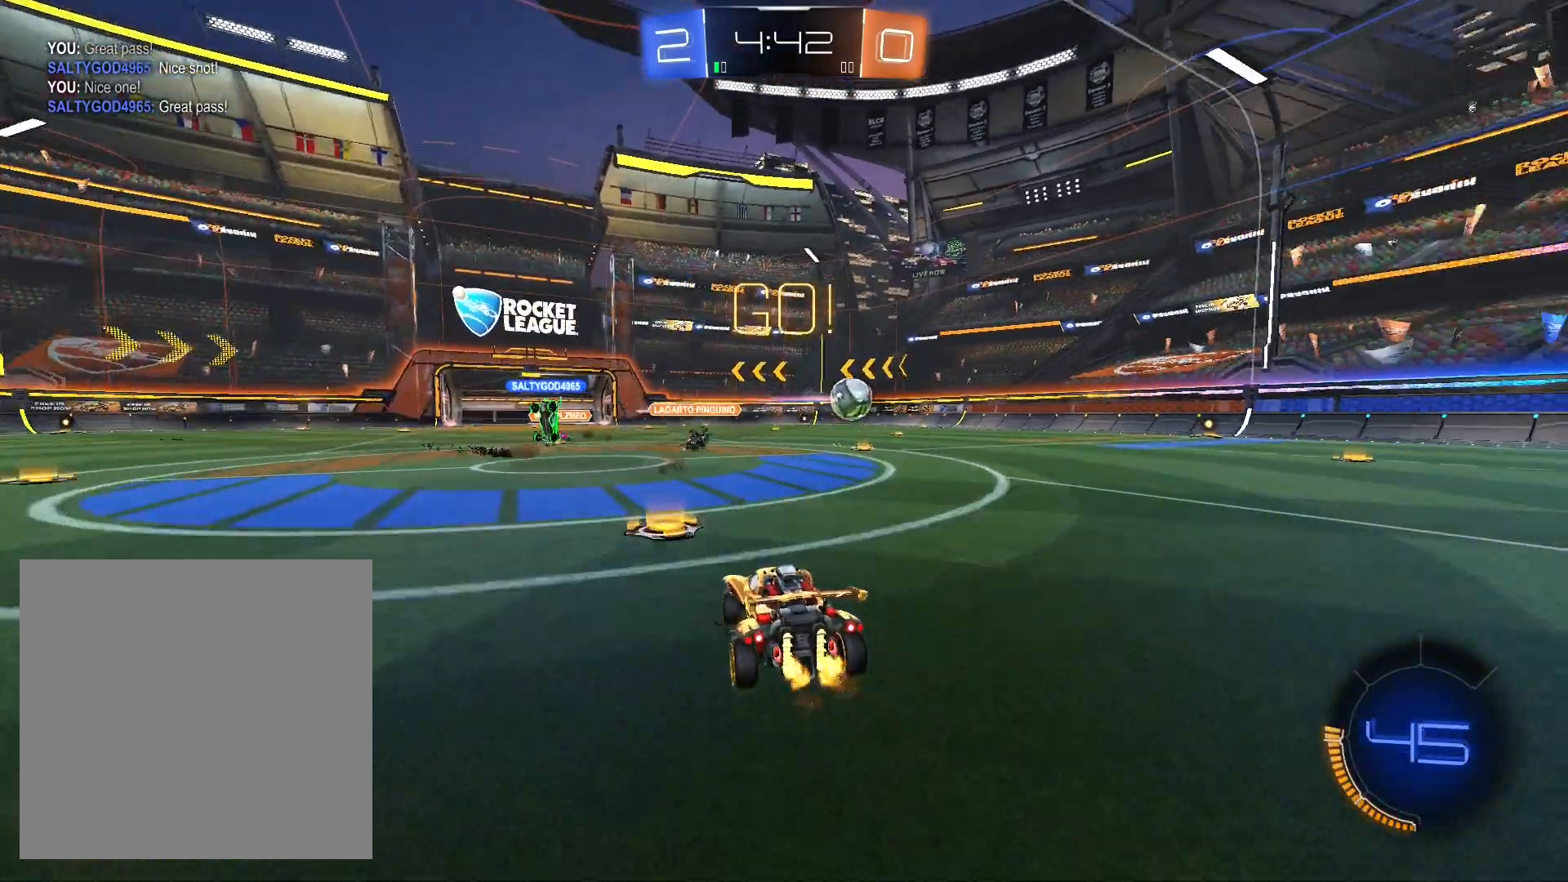
{"buttons": ["R1", "R2"], "left_stick": "center", "right_stick": "center", "events": [[33, "R1", "down"], [433, "left_stick", "center"]]}
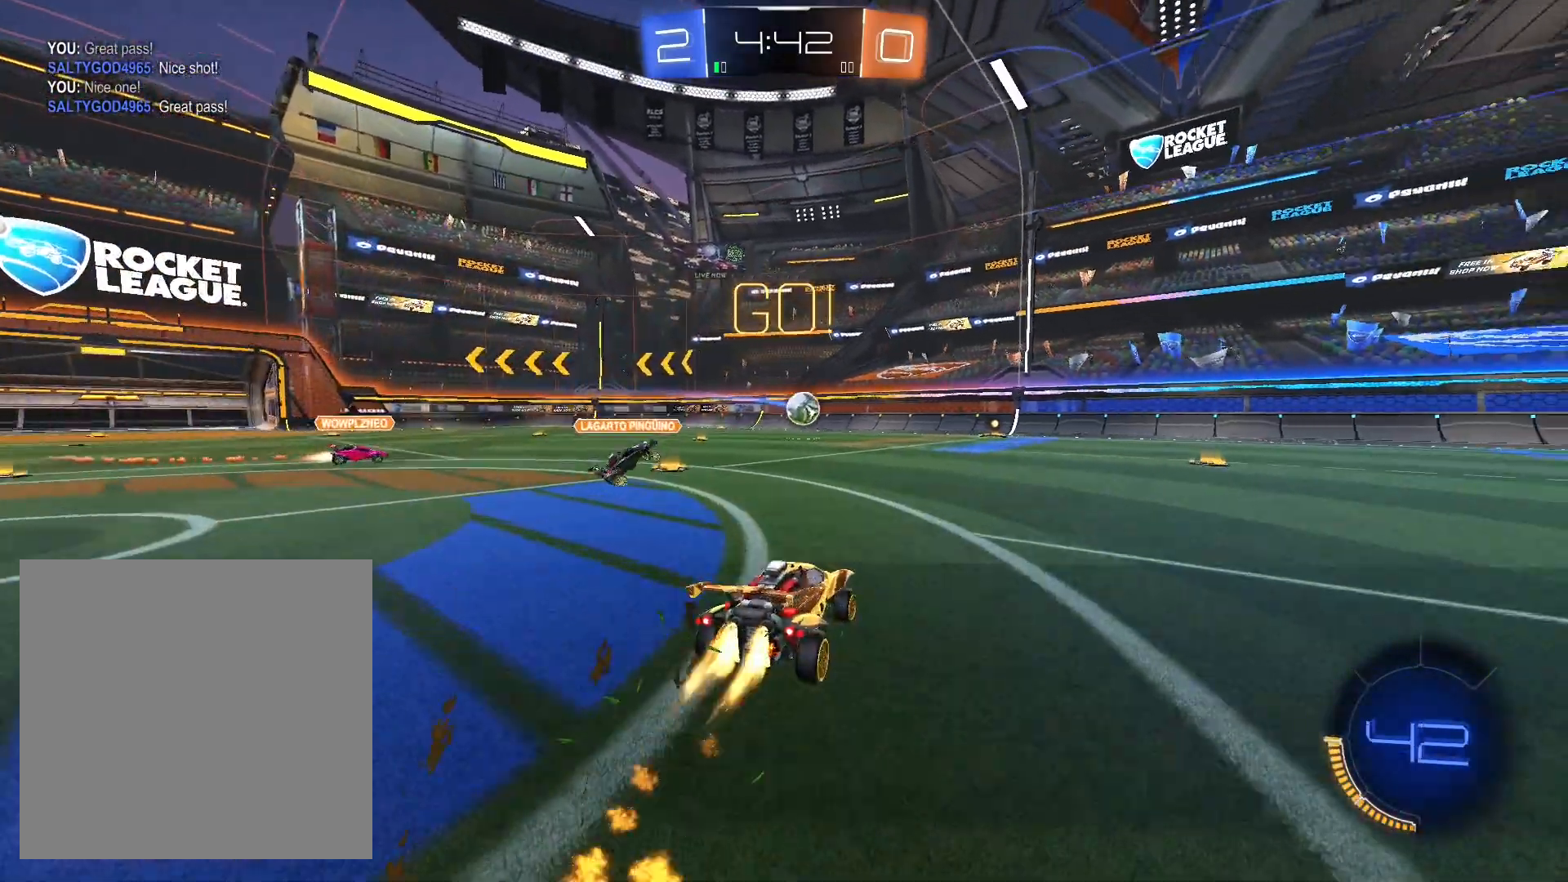
{"buttons": ["R1", "R2"], "left_stick": "center", "right_stick": "center", "events": []}
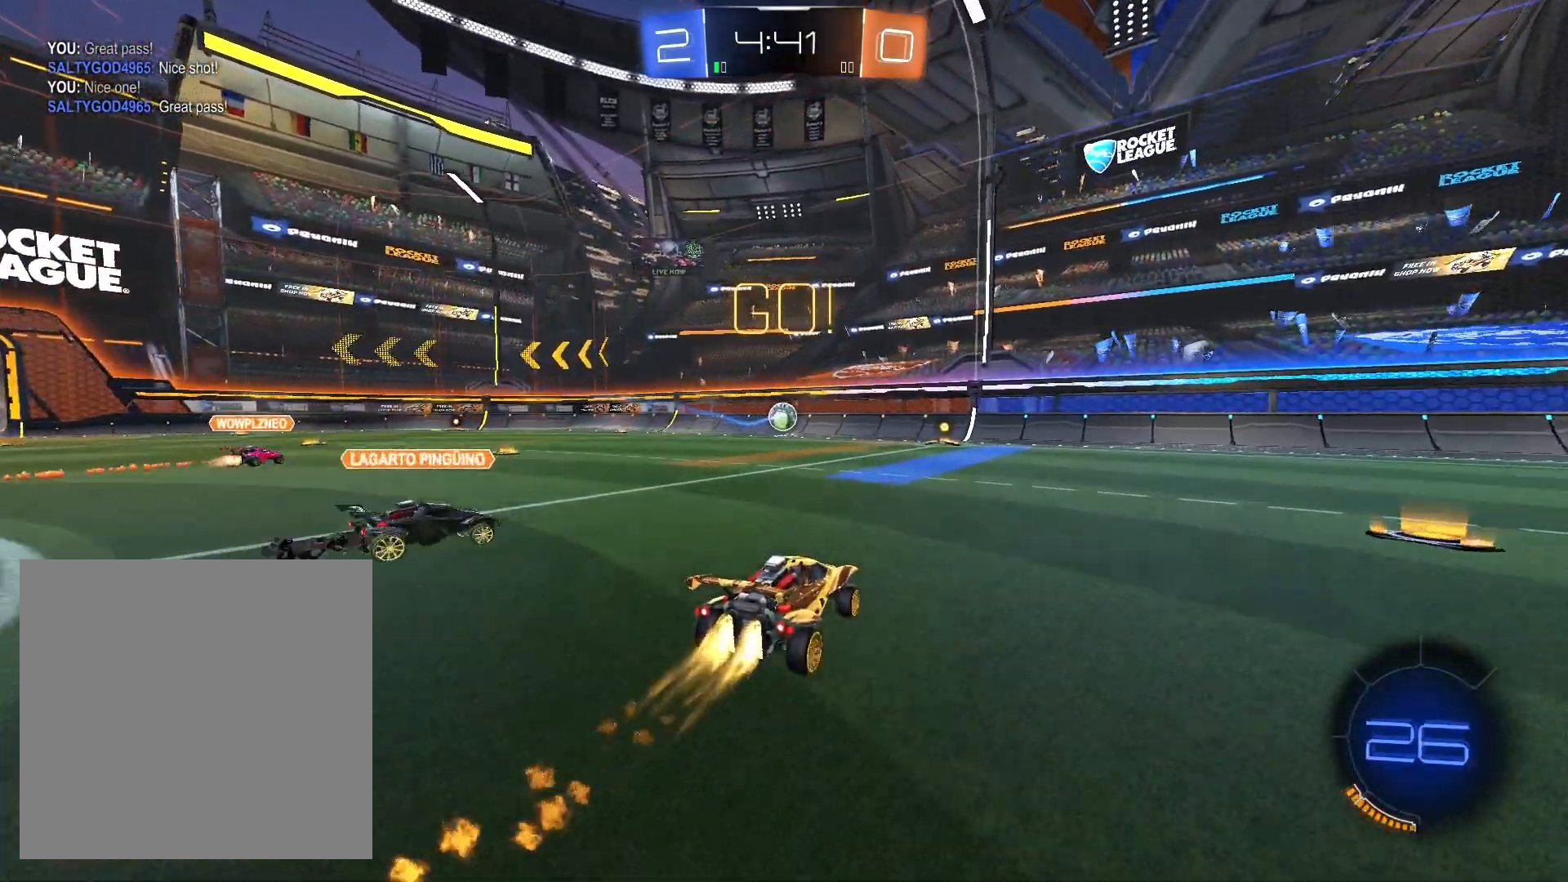
{"buttons": ["R2"], "left_stick": "left", "right_stick": "center", "events": [[167, "R1", "up"], [500, "left_stick", "left"]]}
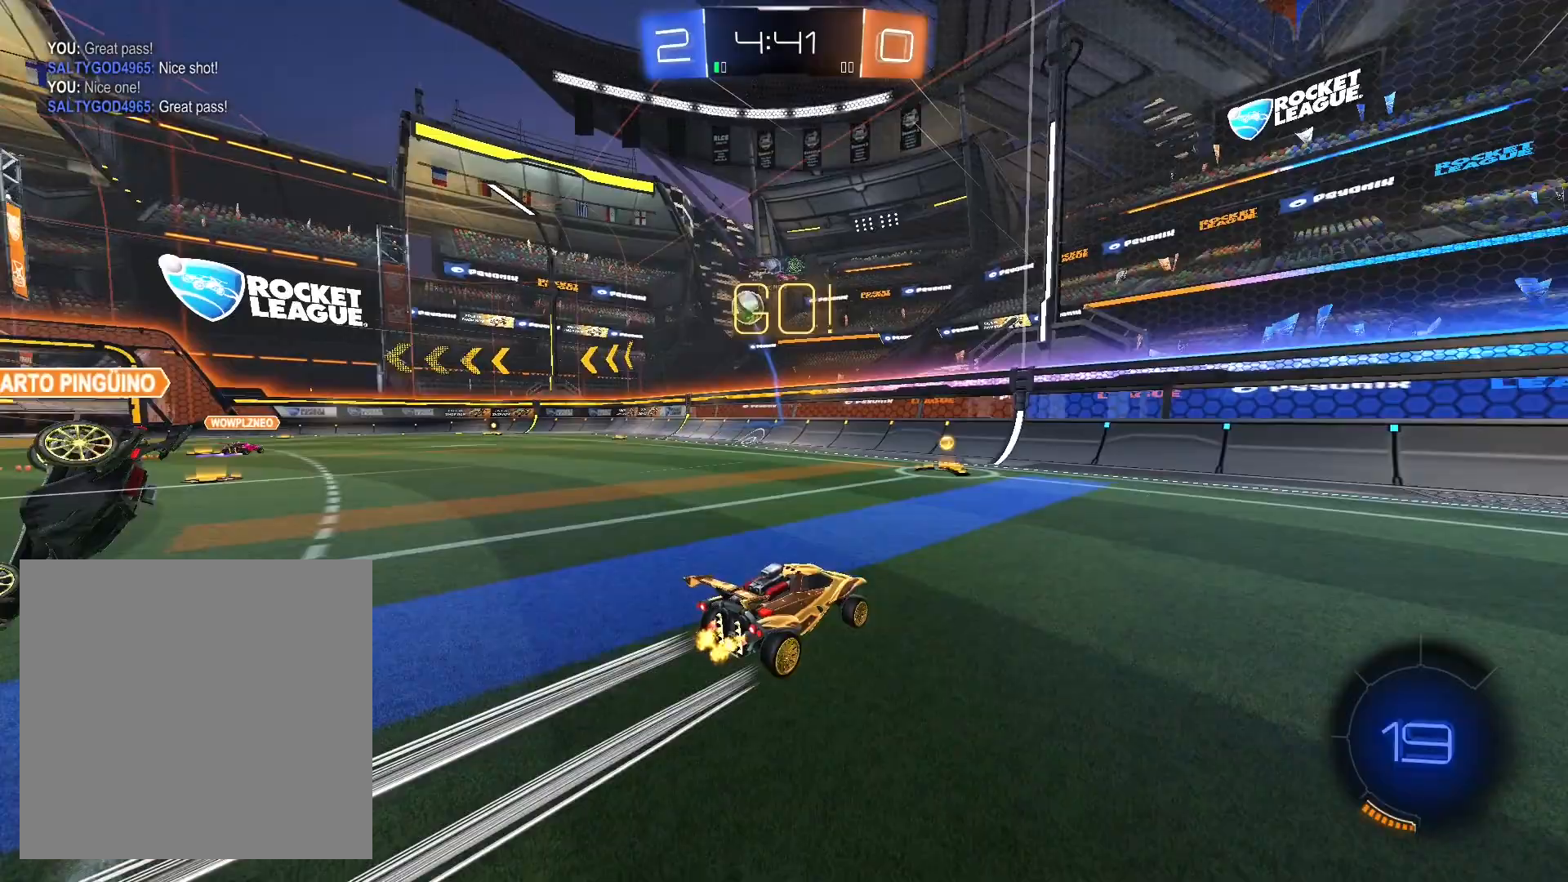
{"buttons": ["R2"], "left_stick": "down-left", "right_stick": "center", "events": [[167, "left_stick", "center"], [367, "left_stick", "left"], [500, "left_stick", "down-left"]]}
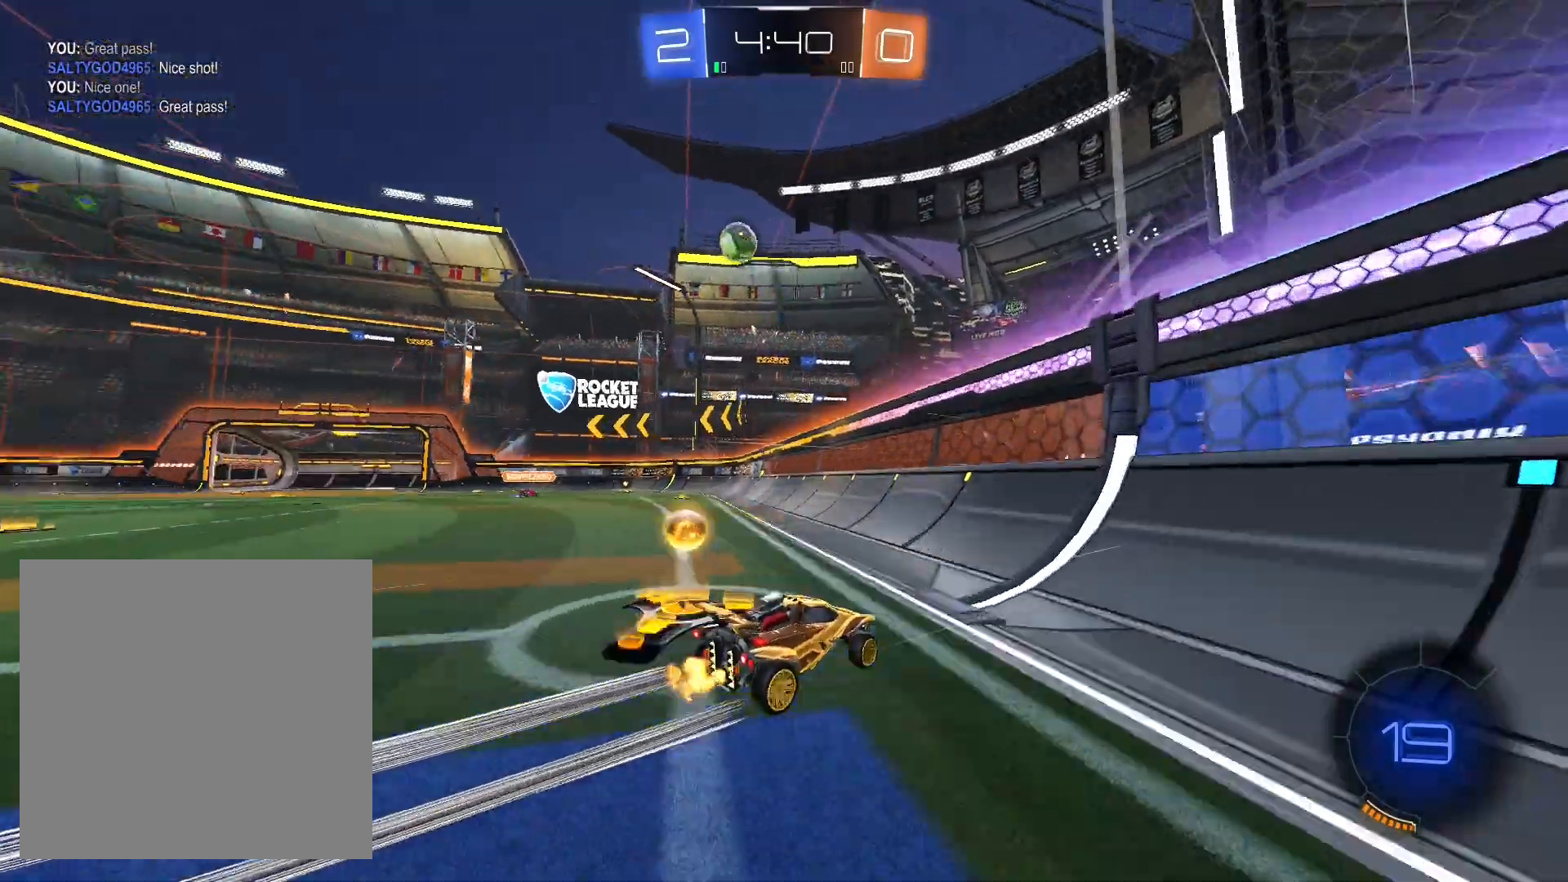
{"buttons": ["R2"], "left_stick": "left", "right_stick": "center", "events": [[100, "left_stick", "center"], [133, "L2", "down"], [167, "R2", "up"], [267, "L2", "up"], [433, "R2", "down"], [467, "left_stick", "left"]]}
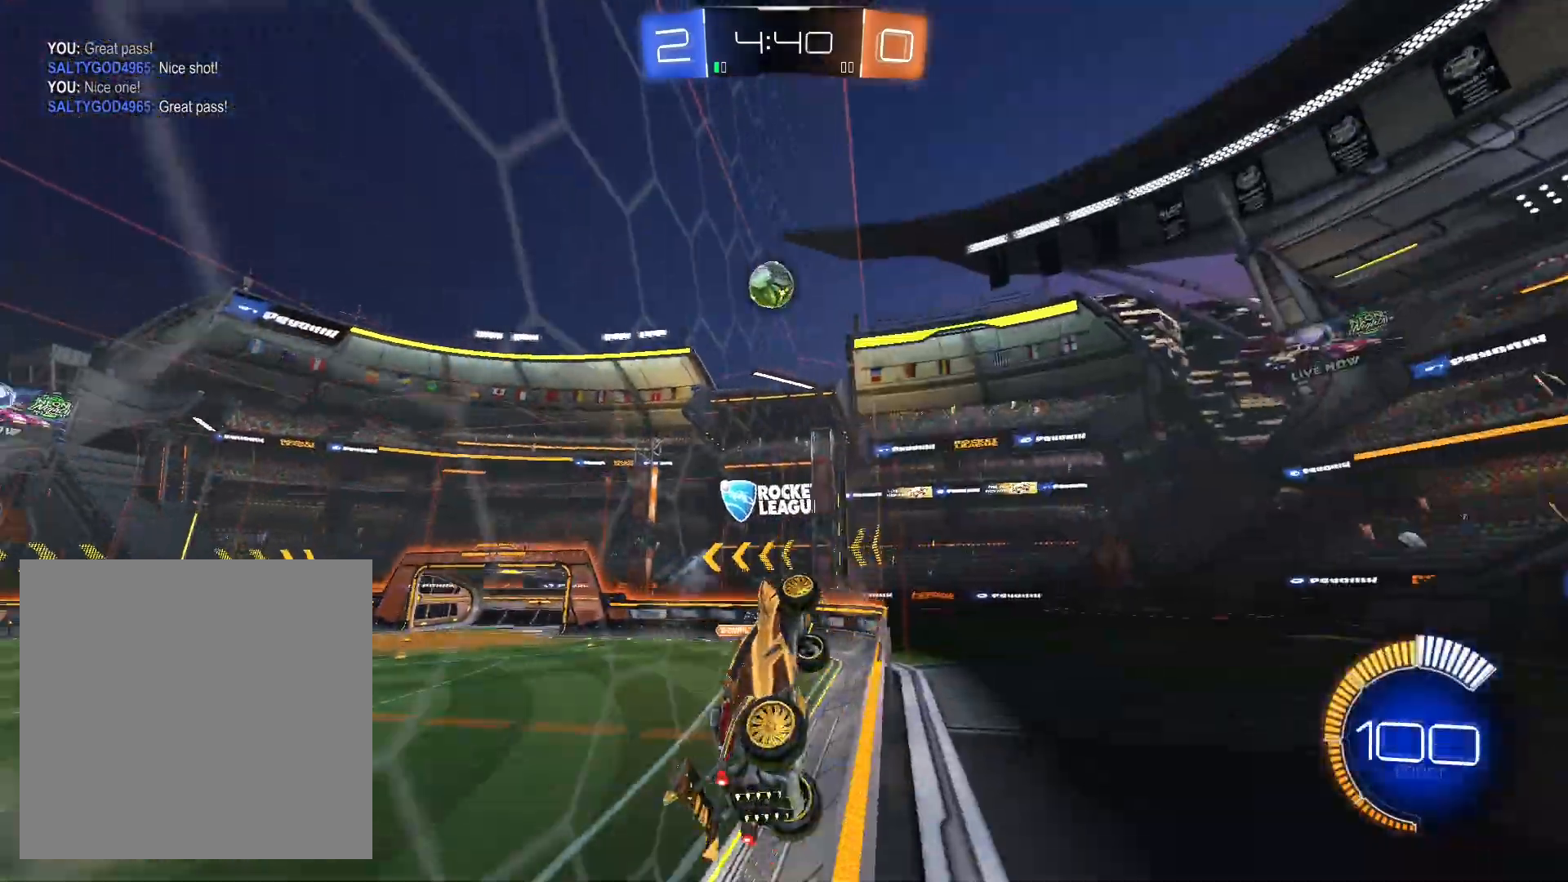
{"buttons": ["R1", "R2"], "left_stick": "center", "right_stick": "center", "events": [[67, "left_stick", "center"], [200, "R1", "down"], [200, "left_stick", "left"], [267, "R1", "up"], [300, "left_stick", "center"], [433, "R1", "down"]]}
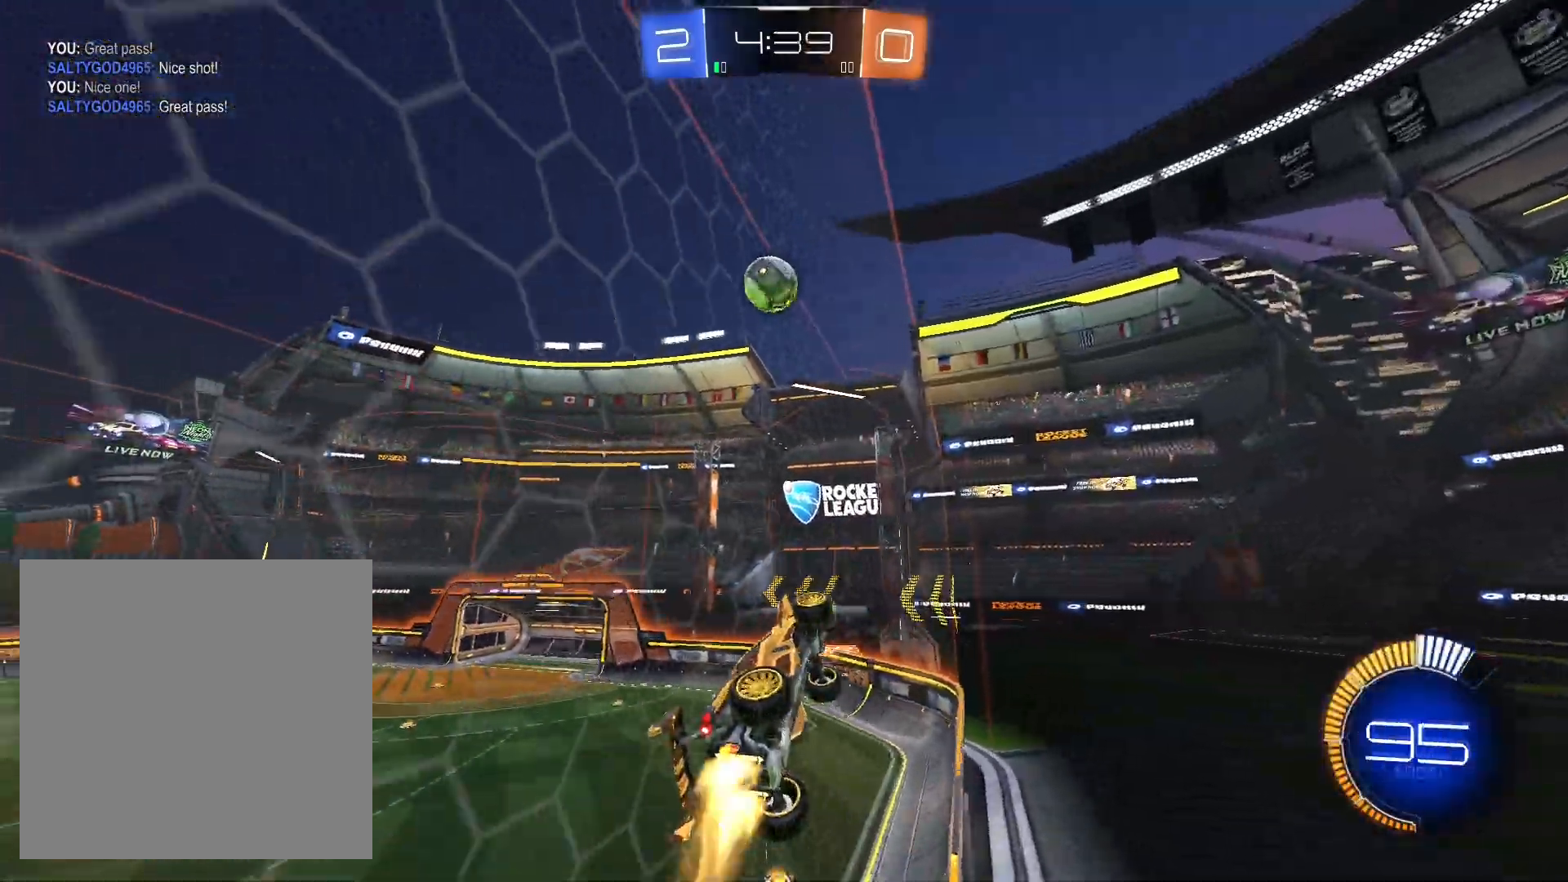
{"buttons": ["L1", "R2"], "left_stick": "right", "right_stick": "center", "events": [[33, "R1", "up"], [100, "left_stick", "right"], [233, "left_stick", "left"], [300, "A", "down"], [367, "left_stick", "down"], [400, "A", "up"], [400, "L1", "down"], [433, "left_stick", "right"]]}
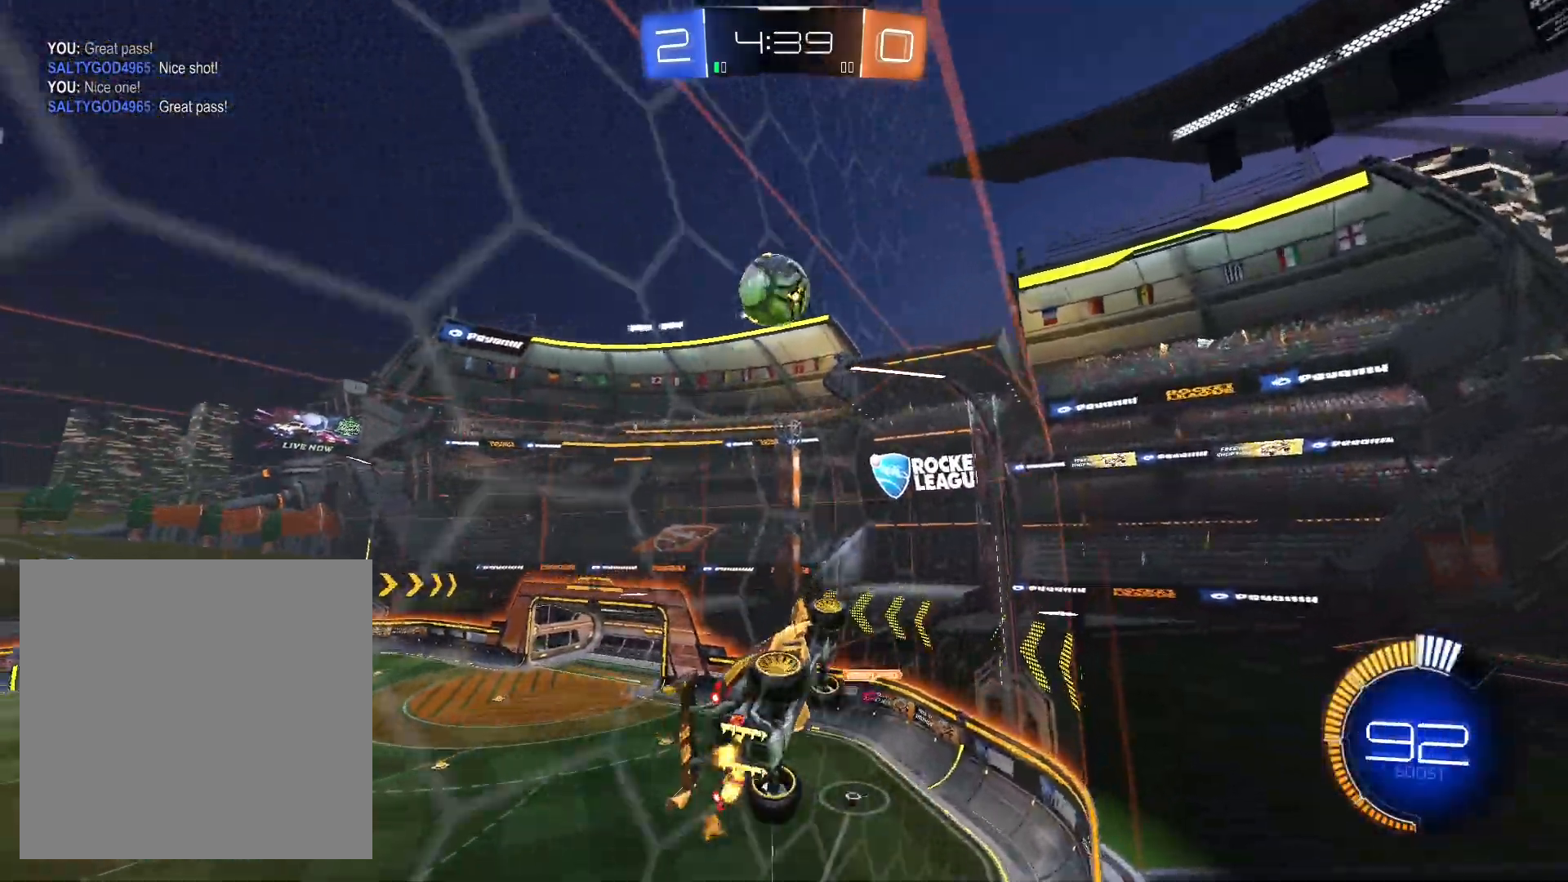
{"buttons": ["R1"], "left_stick": "down", "right_stick": "center", "events": [[100, "L1", "up"], [100, "left_stick", "center"], [167, "R1", "down"], [167, "R2", "up"], [167, "left_stick", "left"], [433, "left_stick", "down"]]}
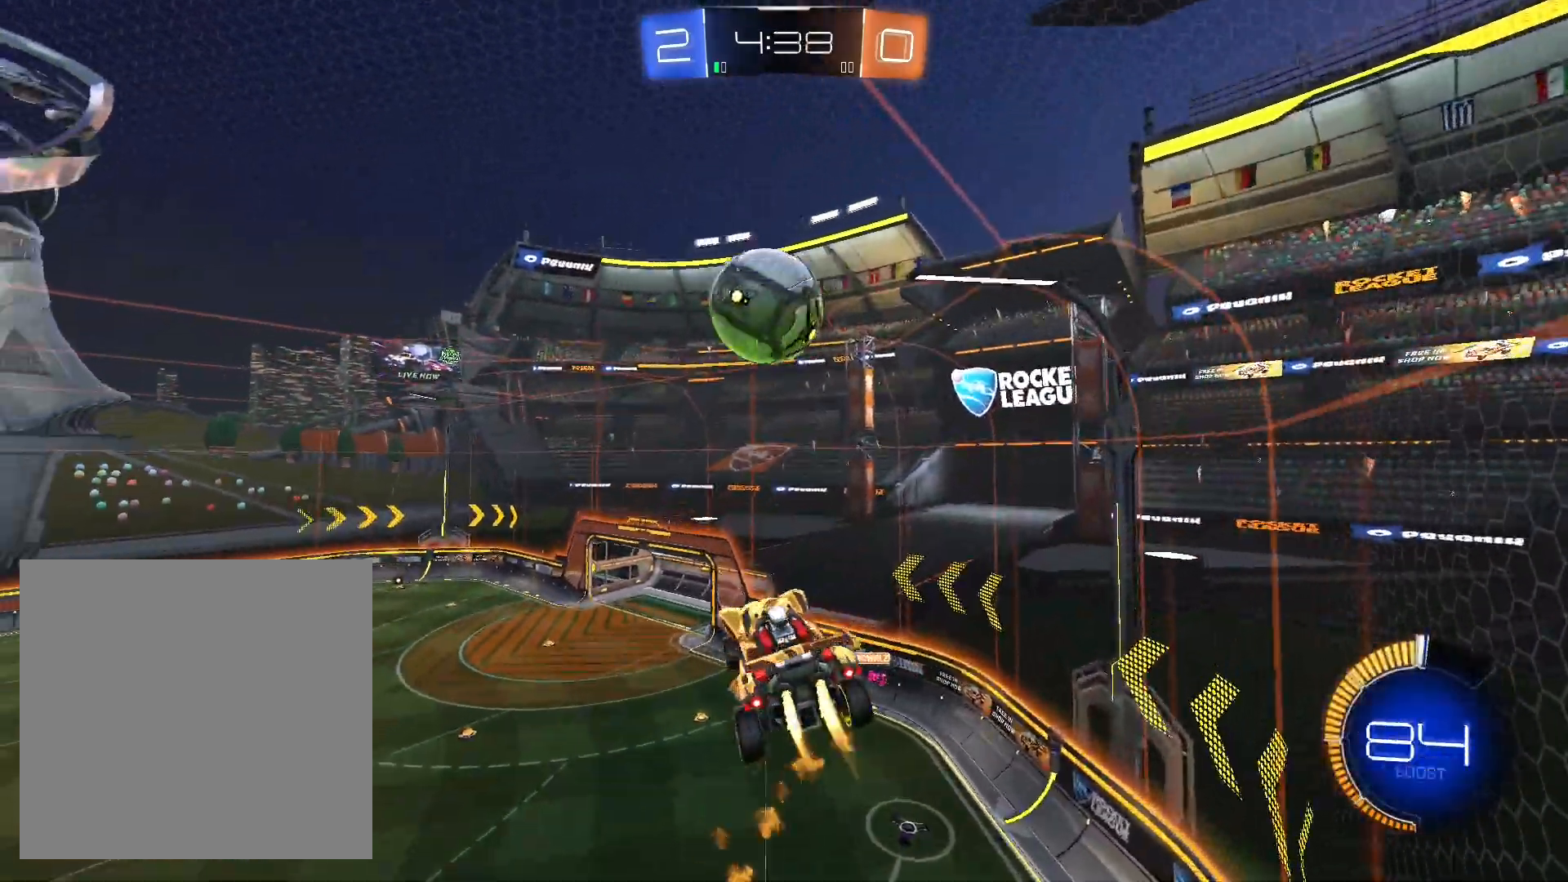
{"buttons": ["L1", "R1", "R2"], "left_stick": "left", "right_stick": "center", "events": [[100, "L1", "down"], [100, "left_stick", "left"], [200, "left_stick", "up-left"], [267, "A", "down"], [267, "R2", "down"], [400, "A", "up"], [500, "left_stick", "left"]]}
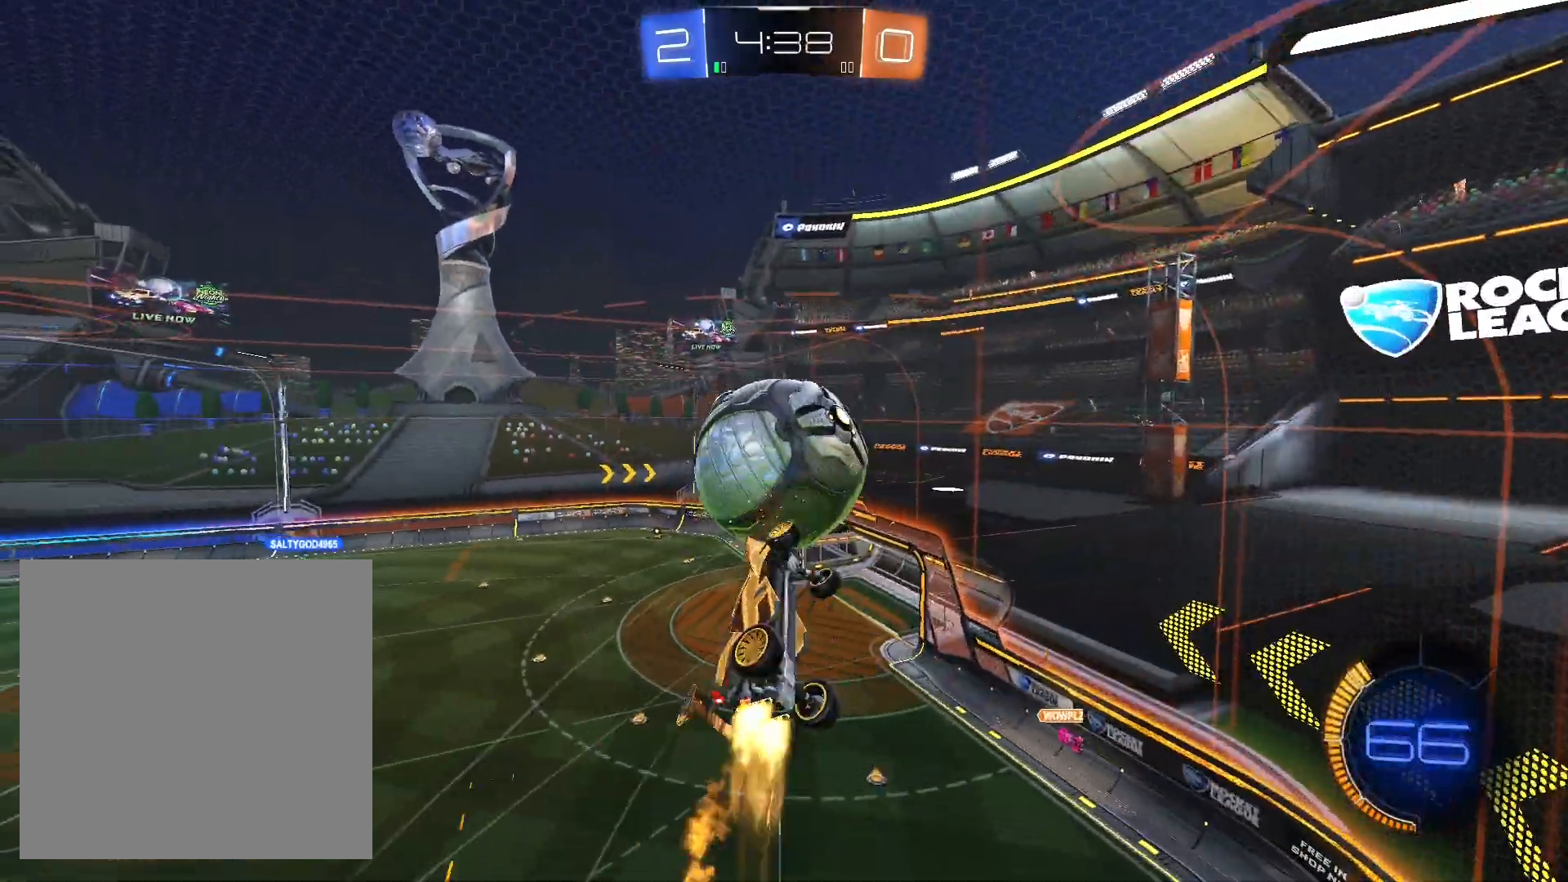
{"buttons": ["L1", "R2"], "left_stick": "left", "right_stick": "center", "events": [[100, "left_stick", "down-left"], [167, "L1", "up"], [333, "L1", "down"], [333, "R1", "up"], [500, "left_stick", "left"]]}
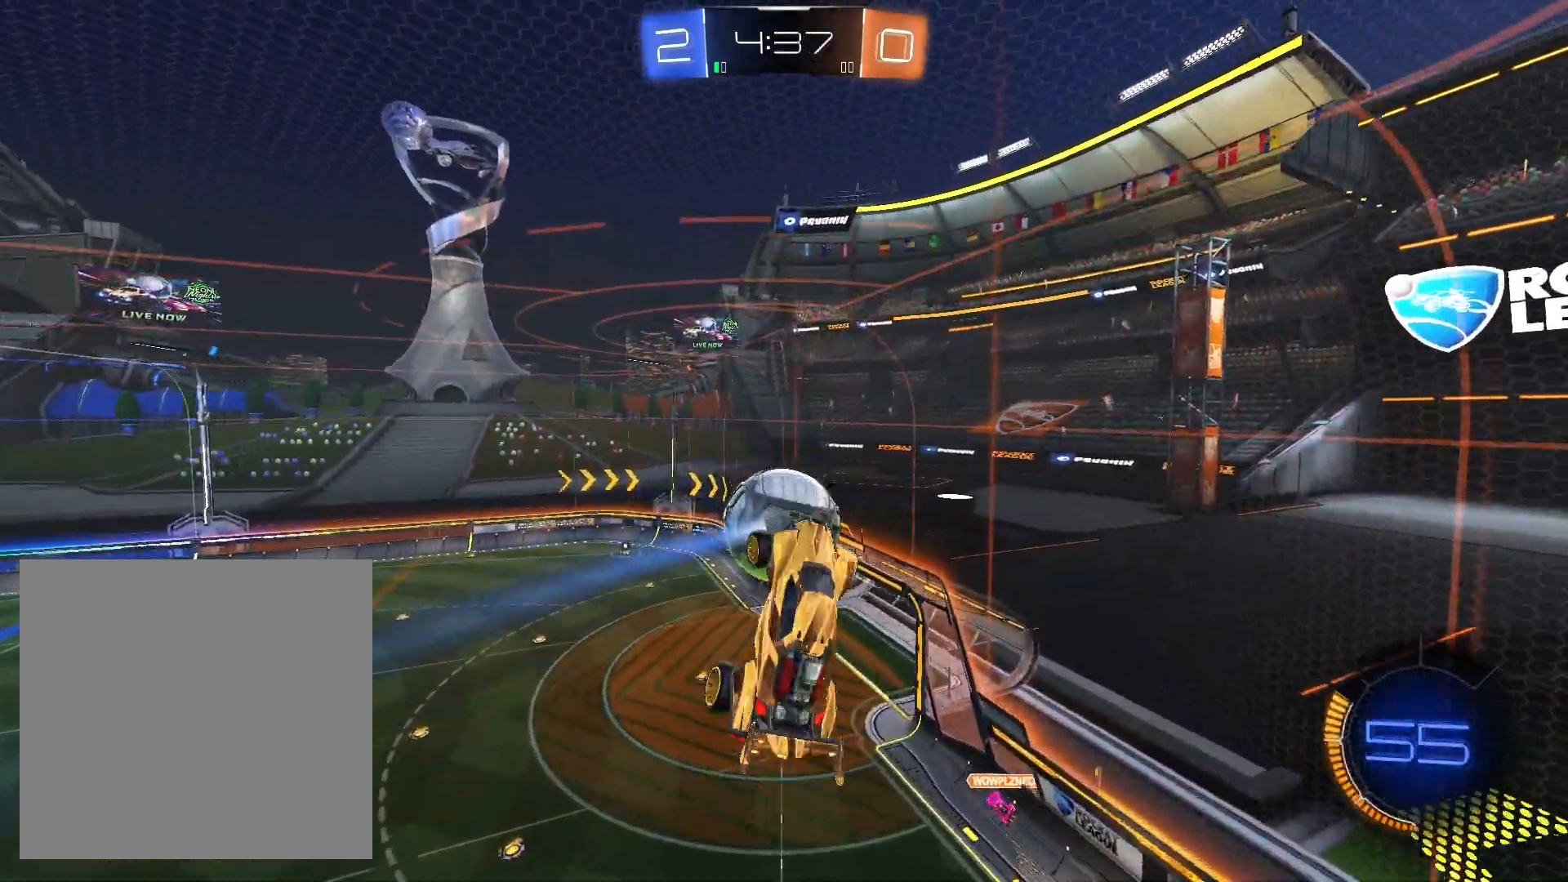
{"buttons": ["L1", "R2"], "left_stick": "left", "right_stick": "center", "events": [[233, "L1", "up"], [233, "R1", "down"], [333, "left_stick", "down-left"], [433, "L1", "down"], [433, "R1", "up"], [467, "left_stick", "left"]]}
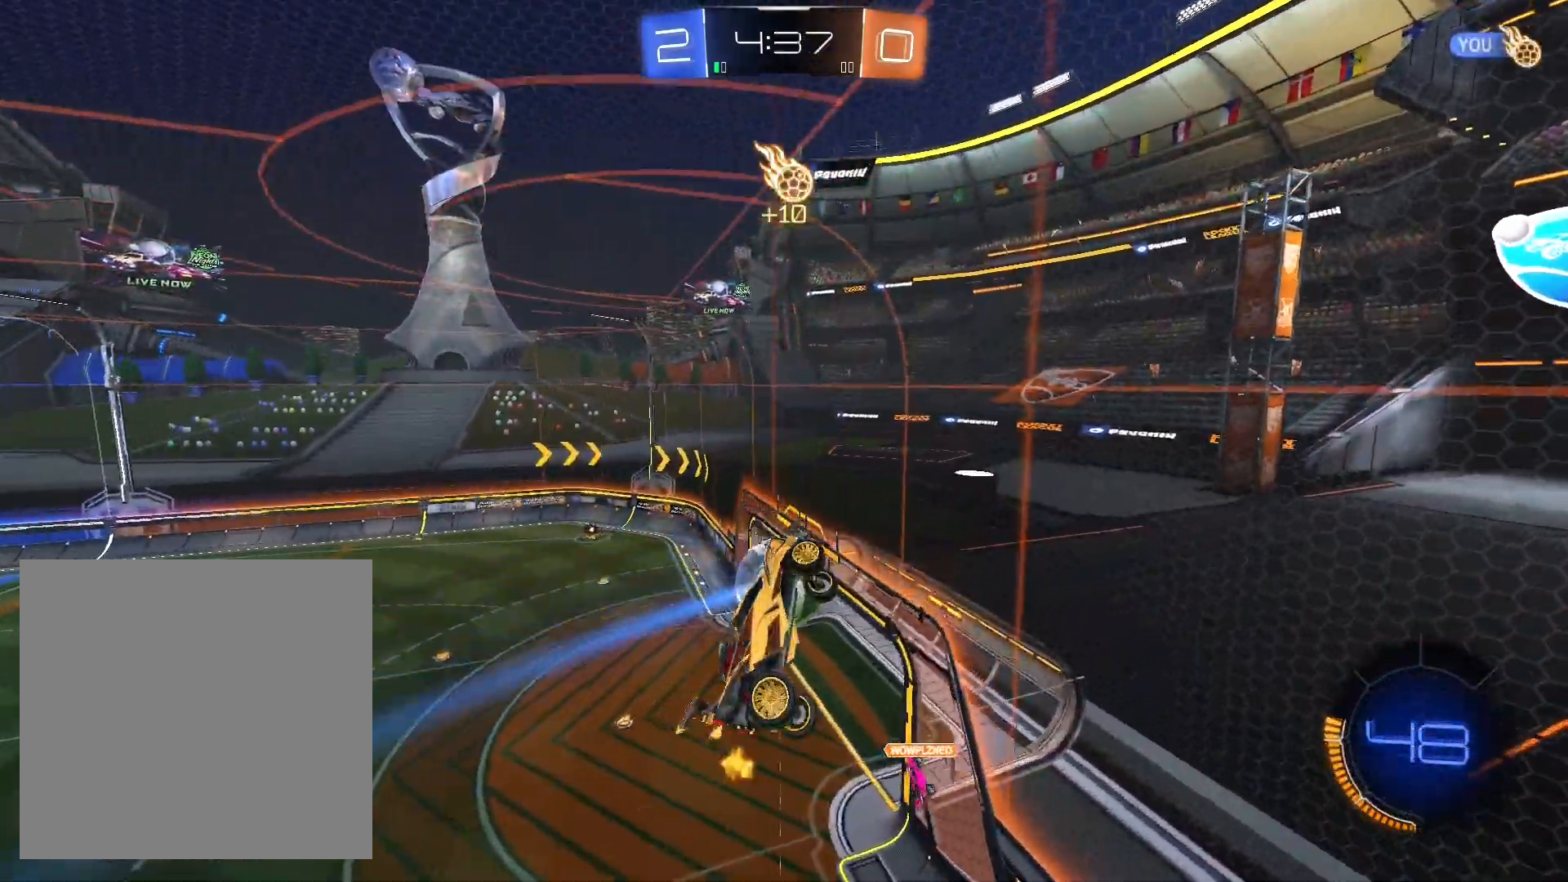
{"buttons": ["R1", "R2"], "left_stick": "down-left", "right_stick": "center", "events": [[33, "L1", "up"], [67, "R1", "down"], [67, "left_stick", "down-left"], [300, "R1", "up"], [367, "left_stick", "center"], [467, "left_stick", "down-left"], [500, "R1", "down"]]}
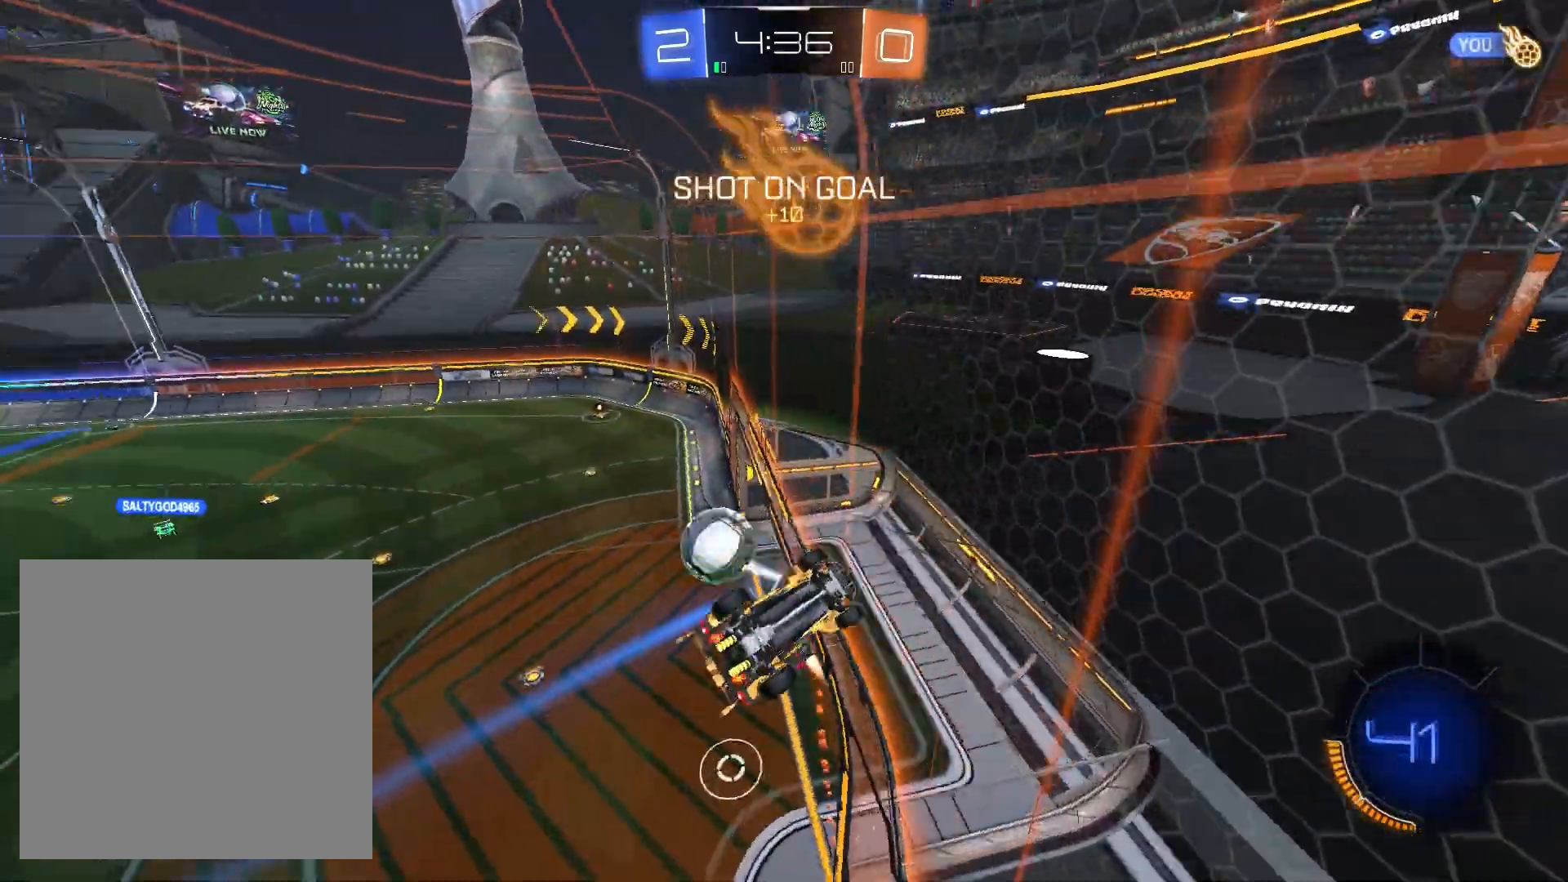
{"buttons": ["L1", "R1", "R2"], "left_stick": "down-right", "right_stick": "center", "events": [[133, "left_stick", "center"], [233, "A", "down"], [367, "A", "up"], [367, "L1", "down"], [367, "left_stick", "down-right"]]}
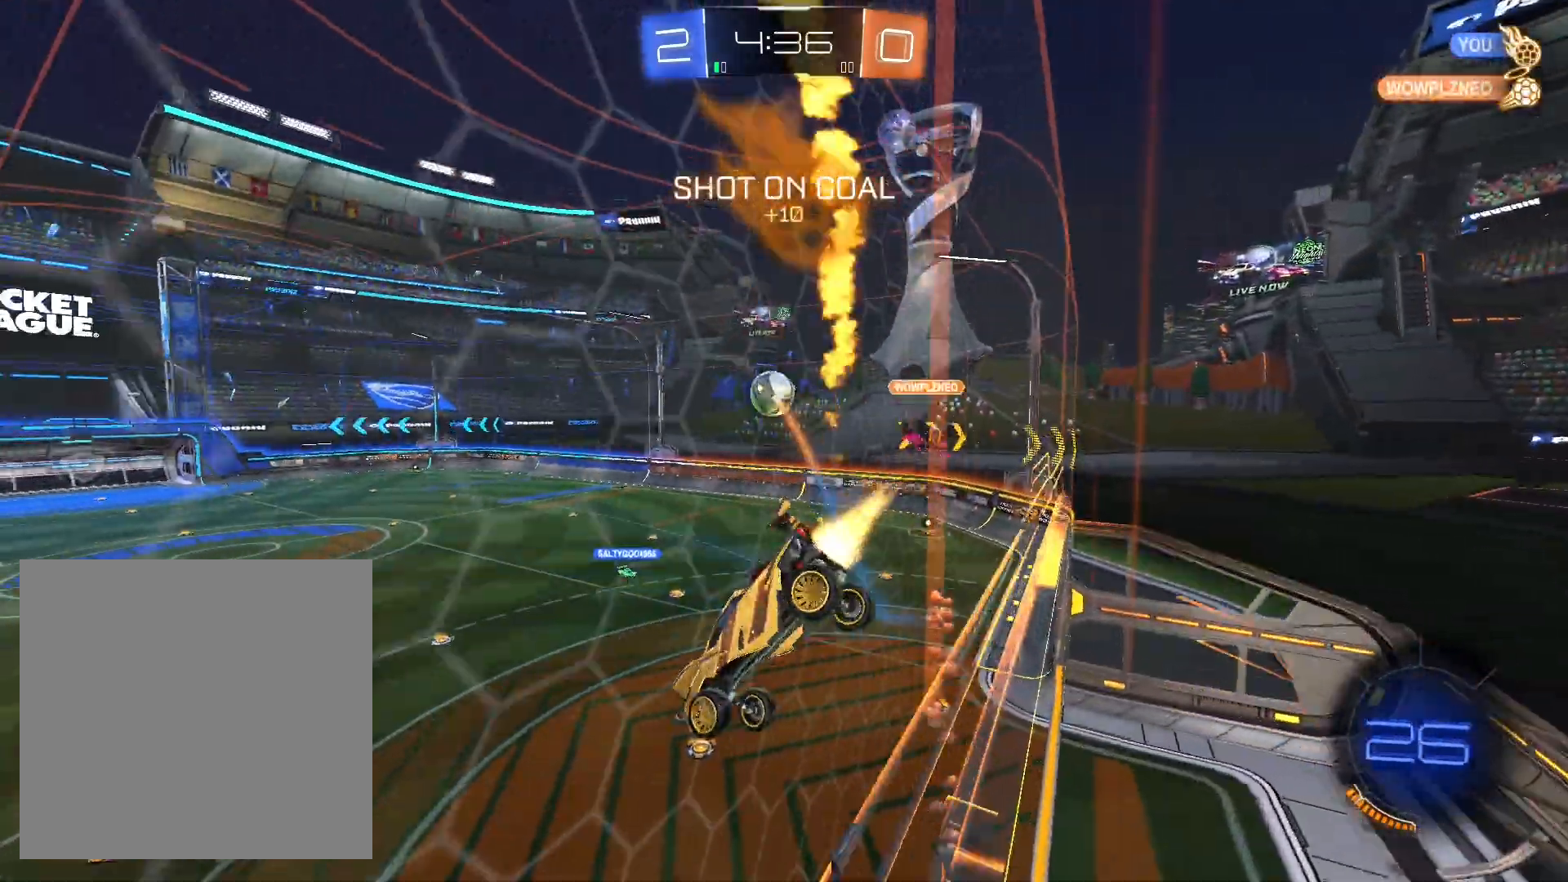
{"buttons": ["L1", "R2"], "left_stick": "up-left", "right_stick": "center", "events": [[100, "L1", "up"], [100, "R1", "up"], [100, "left_stick", "down-left"], [233, "left_stick", "up-left"], [367, "left_stick", "left"], [500, "L1", "down"], [500, "left_stick", "up-left"]]}
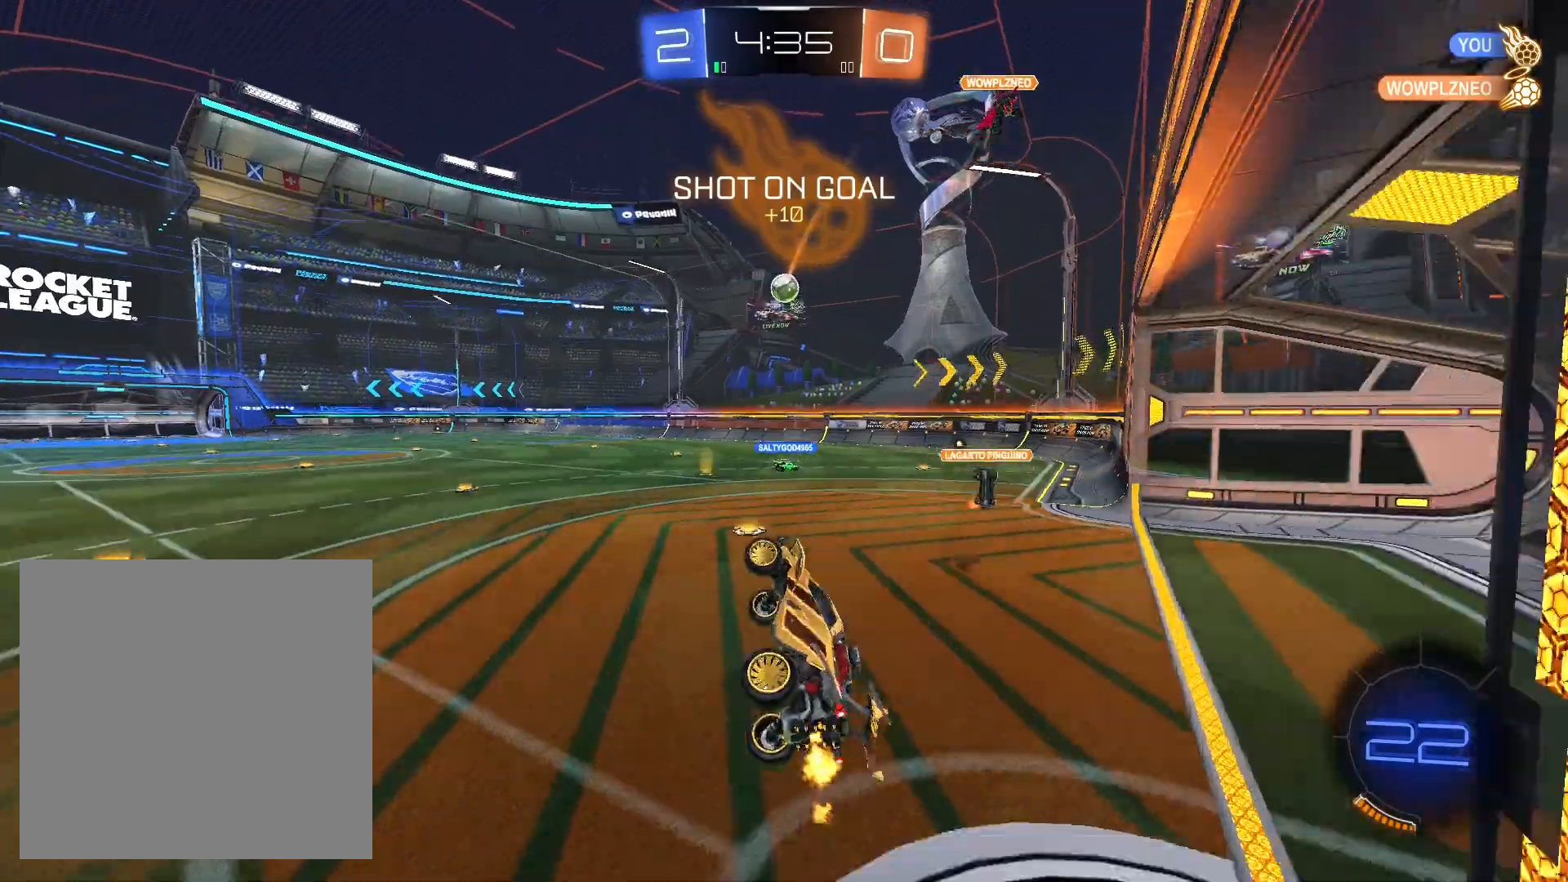
{"buttons": ["R1", "R2"], "left_stick": "center", "right_stick": "center", "events": [[100, "A", "down"], [100, "R1", "down"], [167, "L1", "up"], [200, "A", "up"], [267, "R1", "up"], [333, "left_stick", "center"], [467, "R1", "down"]]}